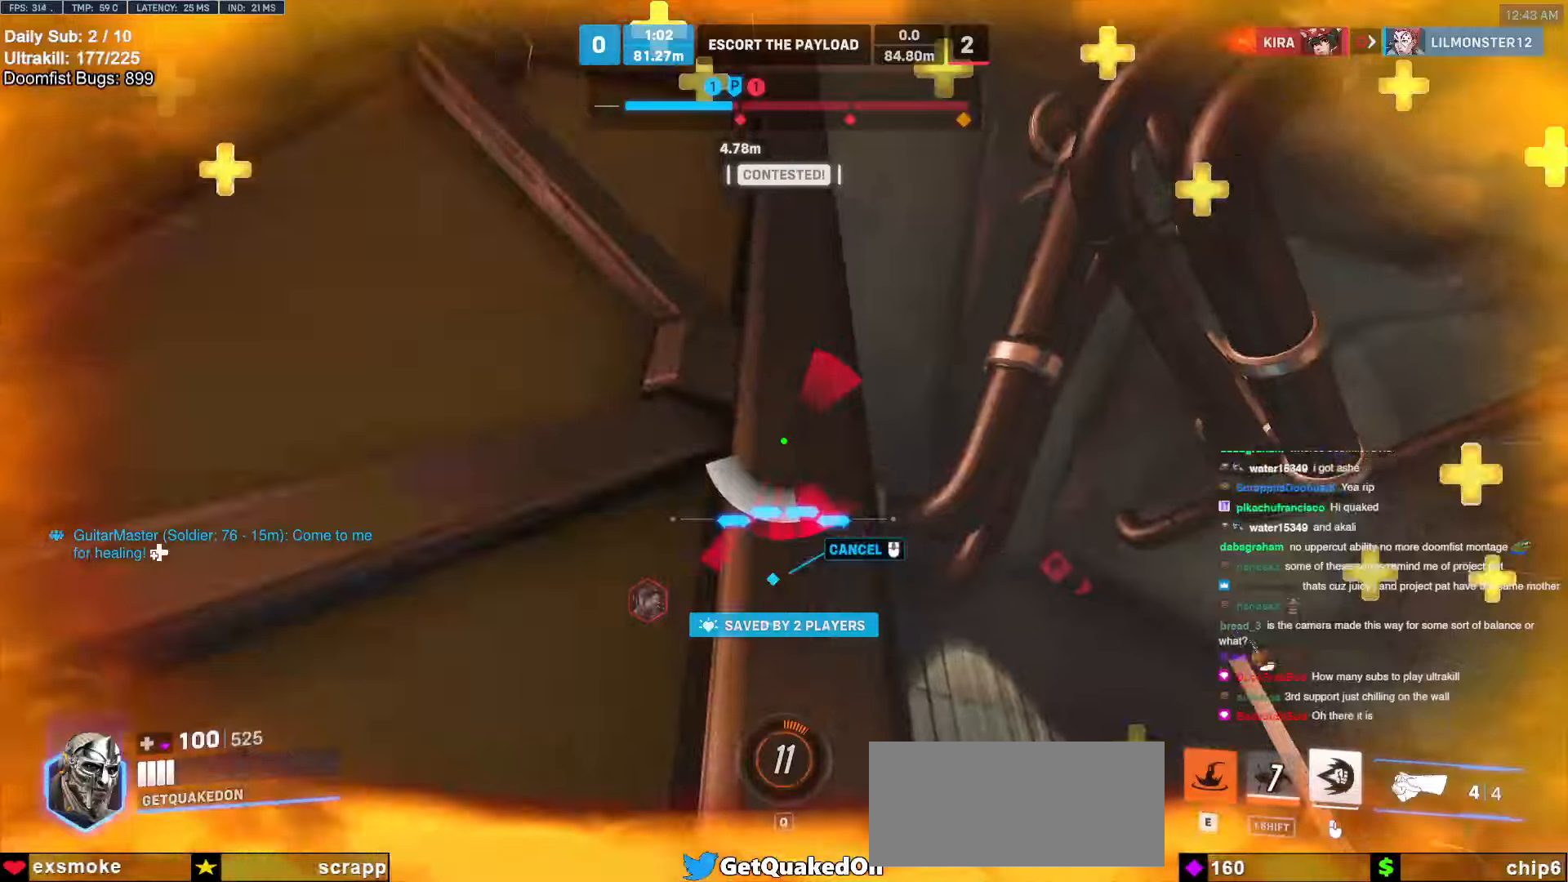
Gameplay with keyboard and mouse; each line is a JSON object with the keys and mouse buttons held at the frame after it. "events" lists presses ("down") and releases ("up") of "a", "ctrl", "d", "e", "f", "melee", "q", "r", "s", "shift", "space", "w", "mouse_left" and "mouse_right" between this image and that frame as [ms after this image, input, new state], when the widget could be followed in between. "mouse_left", "mouse_right" = the "left", "right" buttons of the "mouse" list. No other keys are recorded. Mouse movement is not recorded. Key names are as the overlay labels them; some are game actions (e.g. jump) rather than physical keys.
{"keys": ["w"], "mouse": ["right"], "events": [[17, "e", "up"], [118, "e", "down"], [219, "e", "up"], [304, "e", "down"], [304, "mouse_right", "down"], [354, "e", "up"]]}
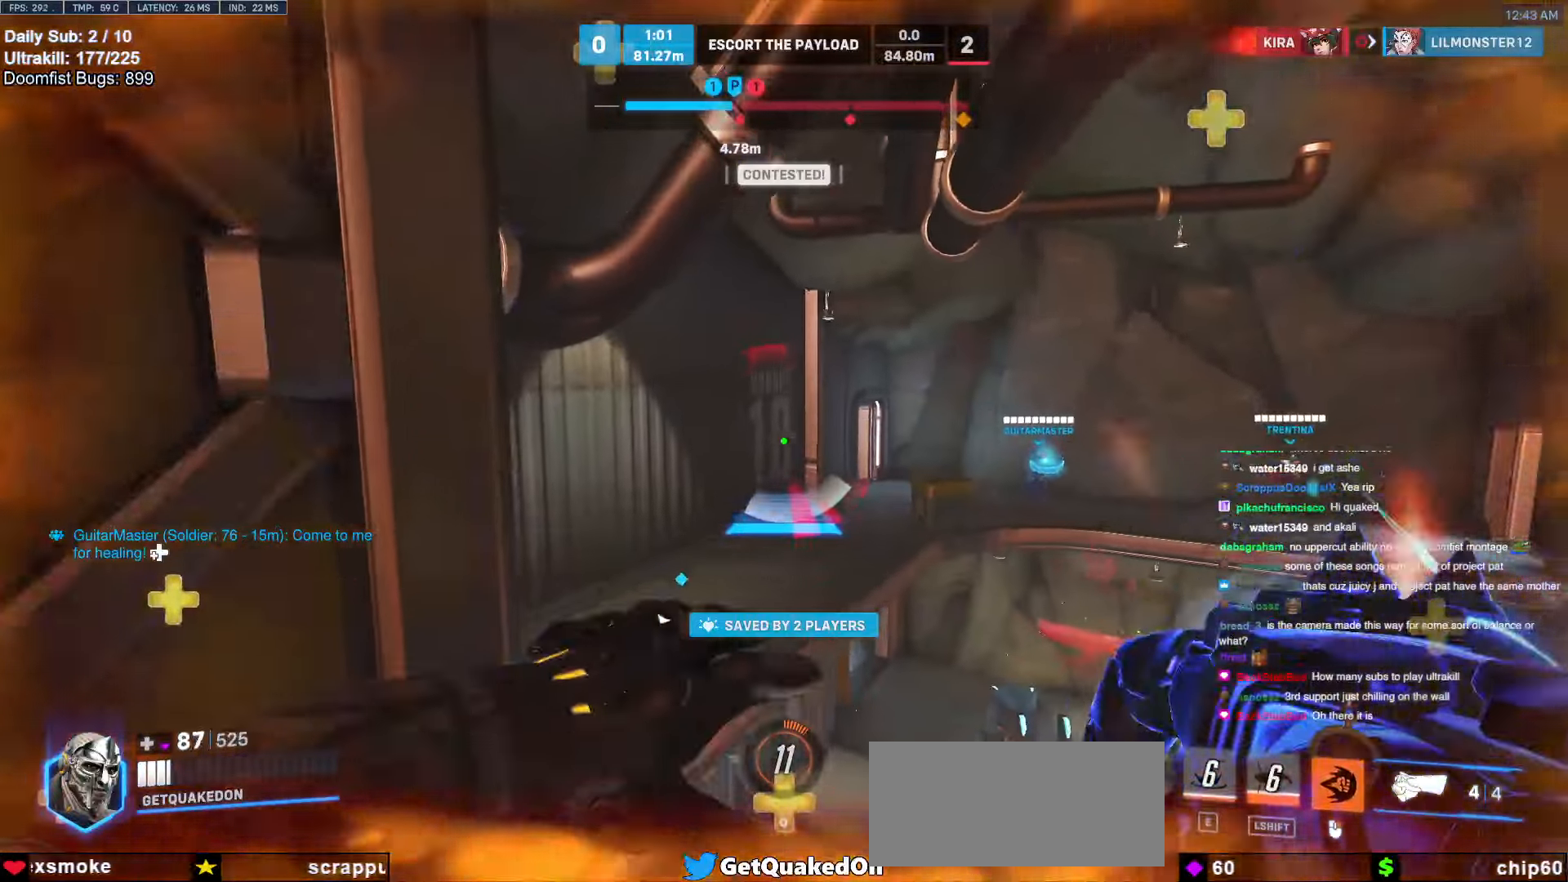
{"keys": ["d", "w"], "mouse": ["right"], "events": [[237, "d", "down"], [406, "d", "up"], [507, "d", "down"]]}
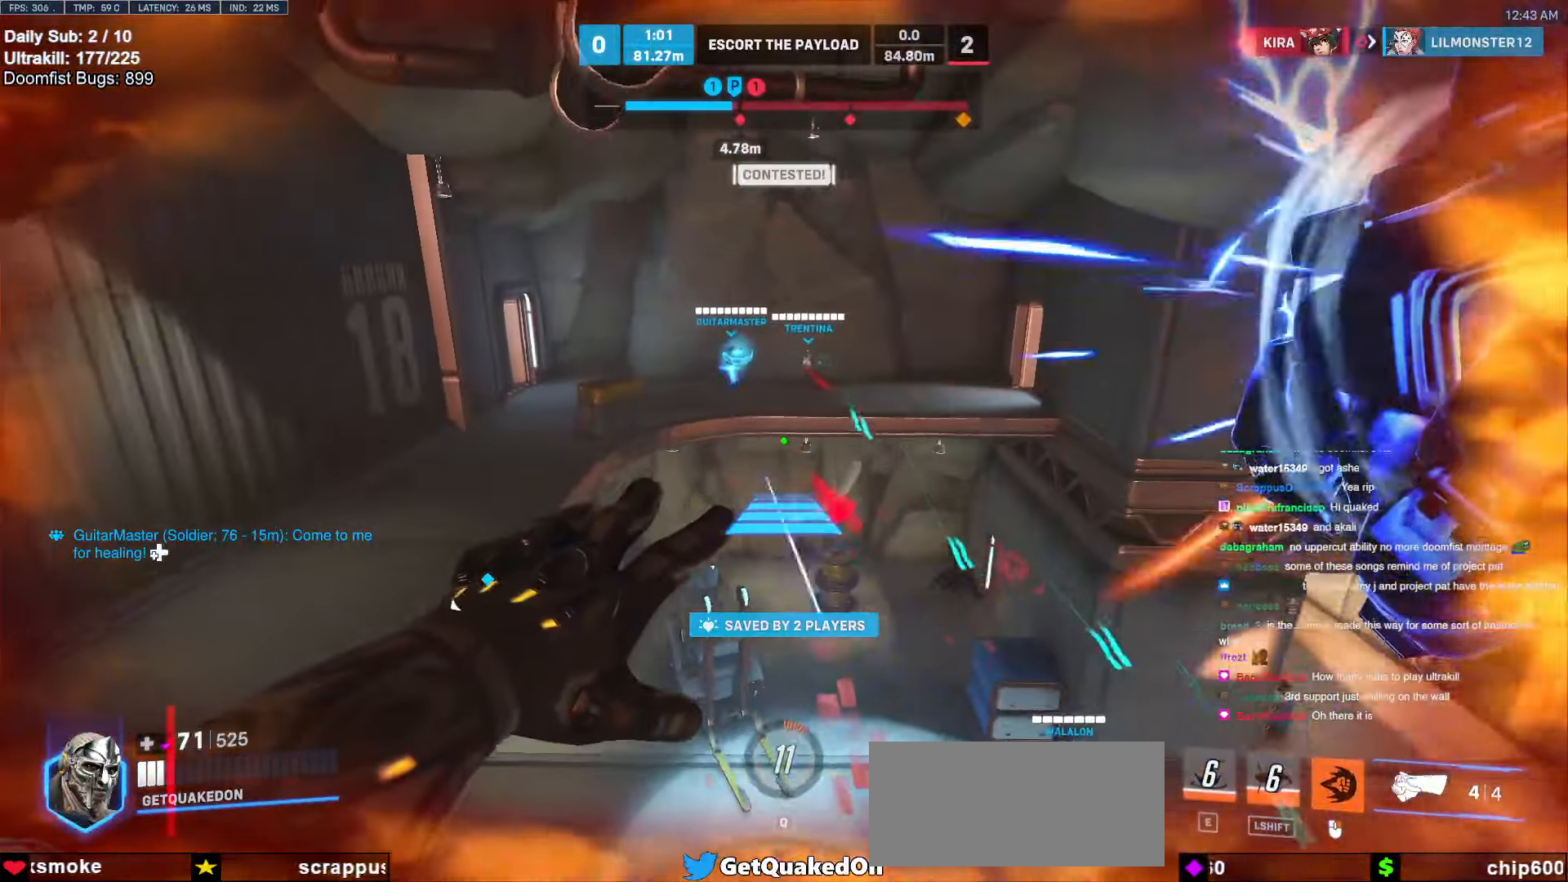
{"keys": ["w"], "mouse": [], "events": [[85, "d", "up"], [135, "a", "down"], [321, "a", "up"], [321, "d", "down"], [422, "mouse_right", "up"], [473, "d", "up"]]}
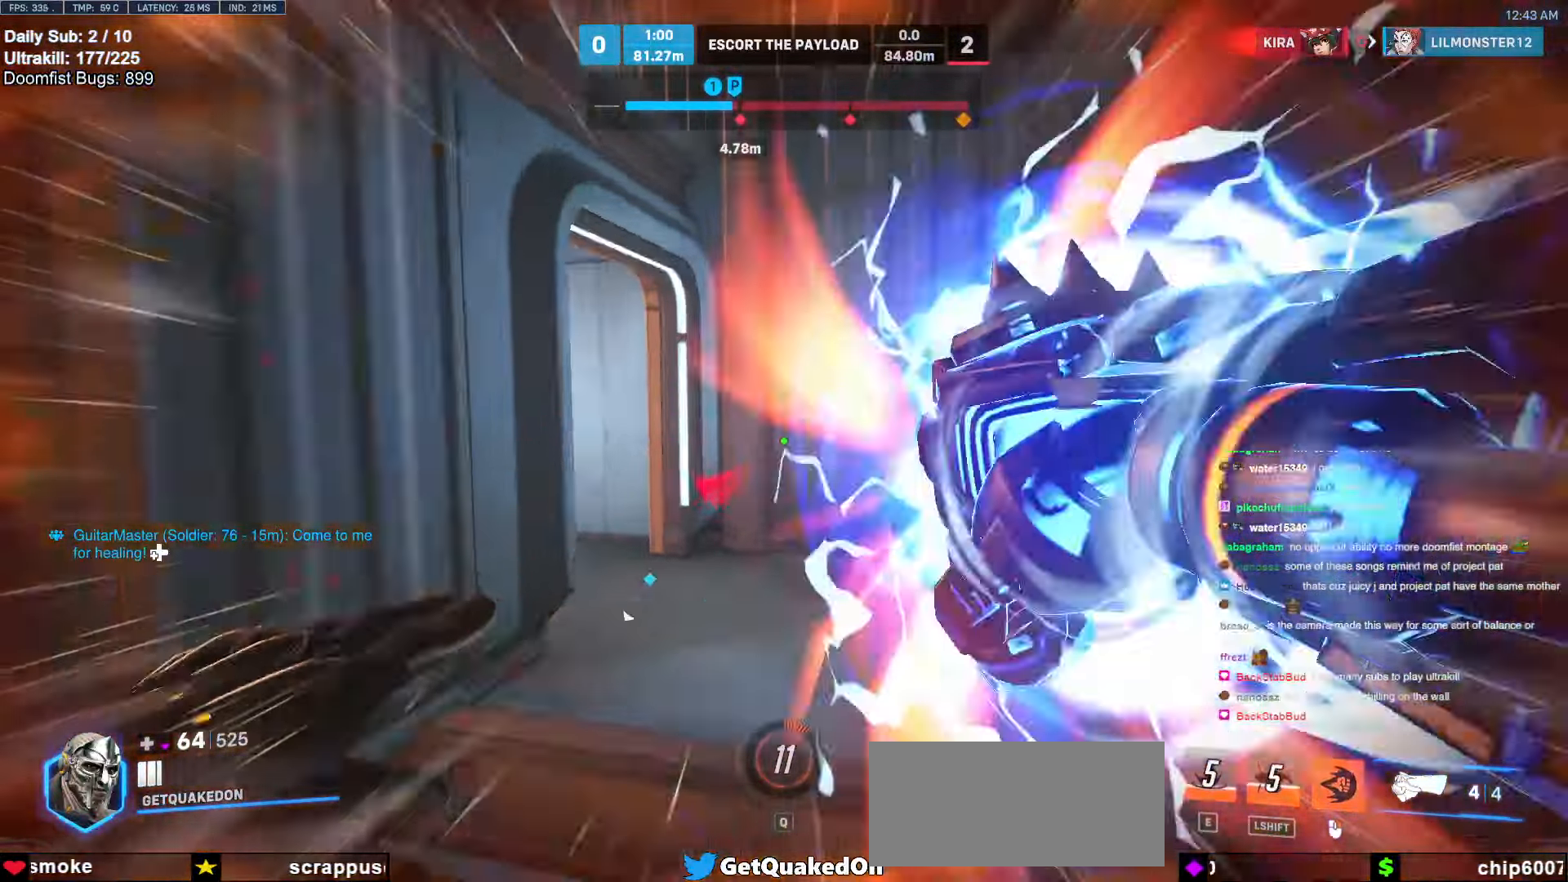
{"keys": ["d", "w"], "mouse": [], "events": [[169, "a", "down"], [456, "a", "up"], [456, "d", "down"]]}
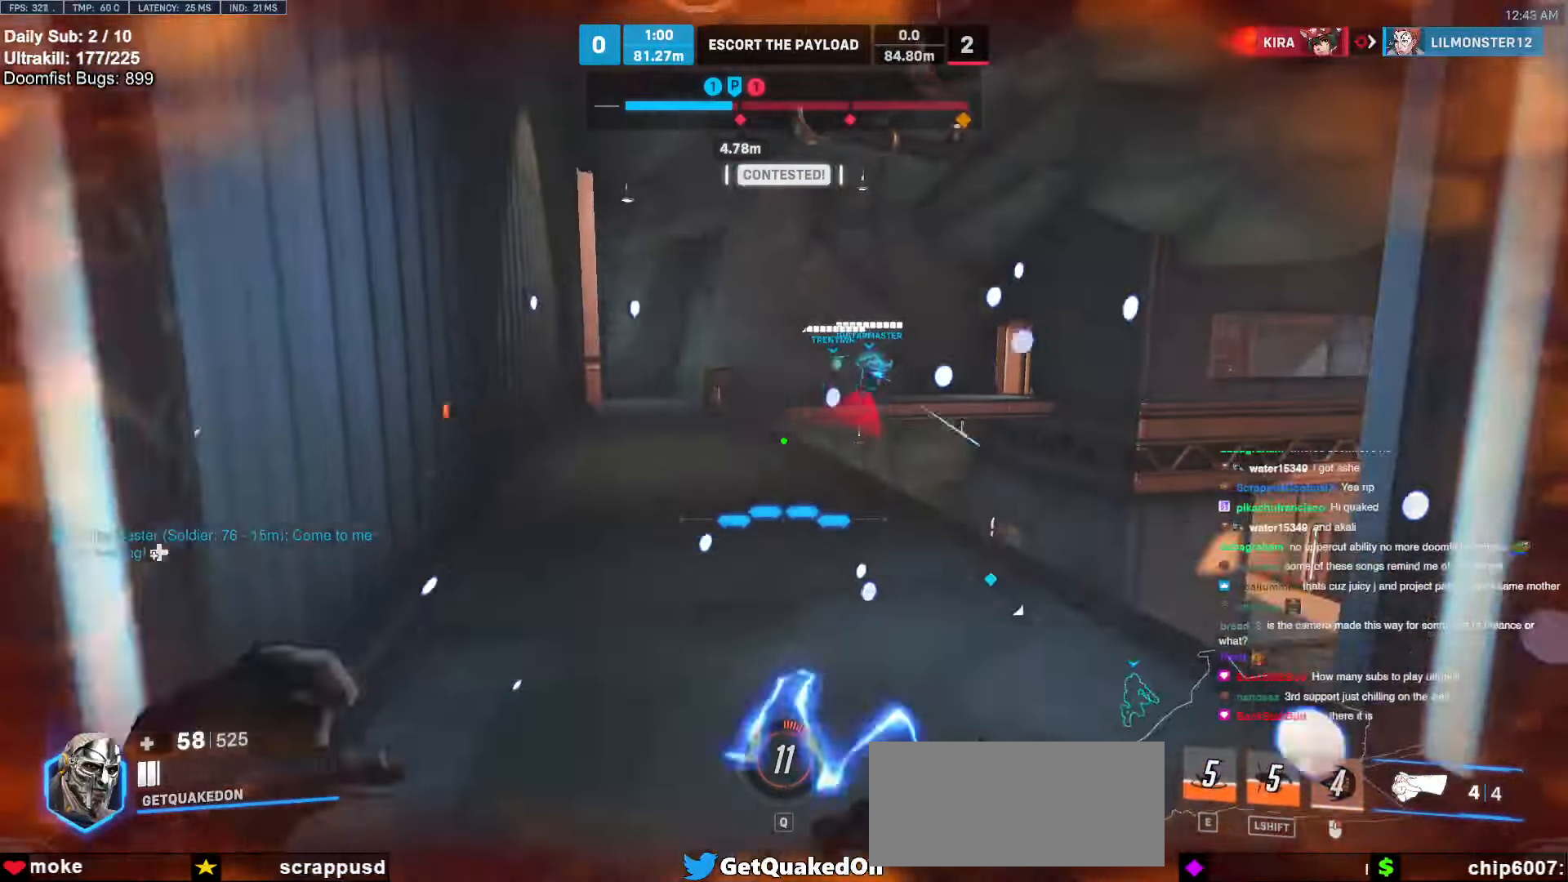
{"keys": [], "mouse": [], "events": [[33, "d", "up"], [84, "w", "up"], [169, "d", "down"], [219, "s", "down"], [354, "d", "up"], [456, "s", "up"]]}
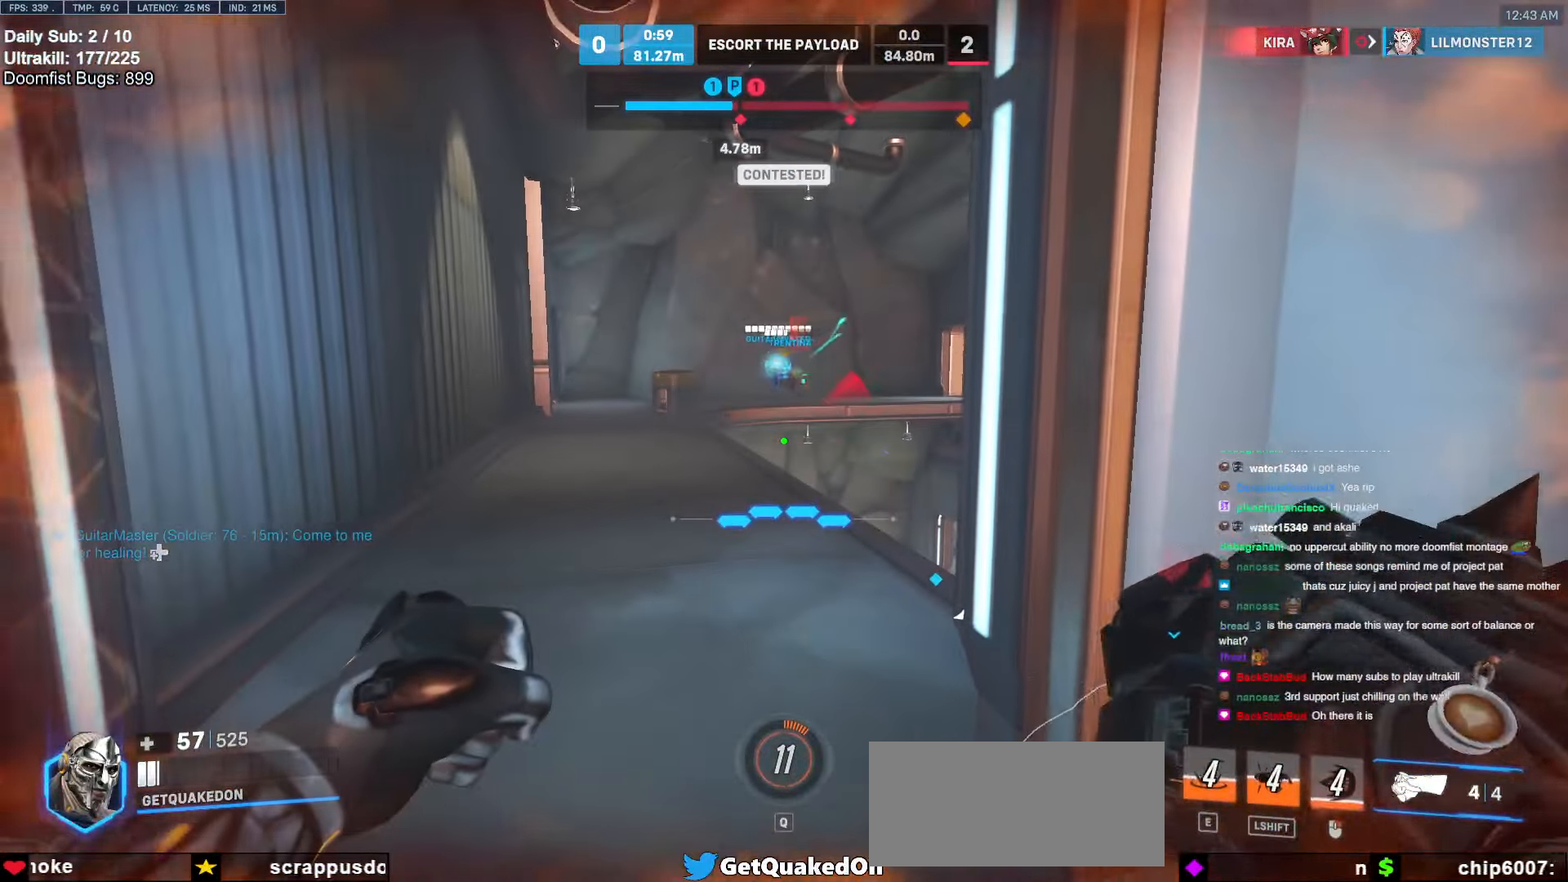
{"keys": ["d"], "mouse": [], "events": [[440, "d", "down"]]}
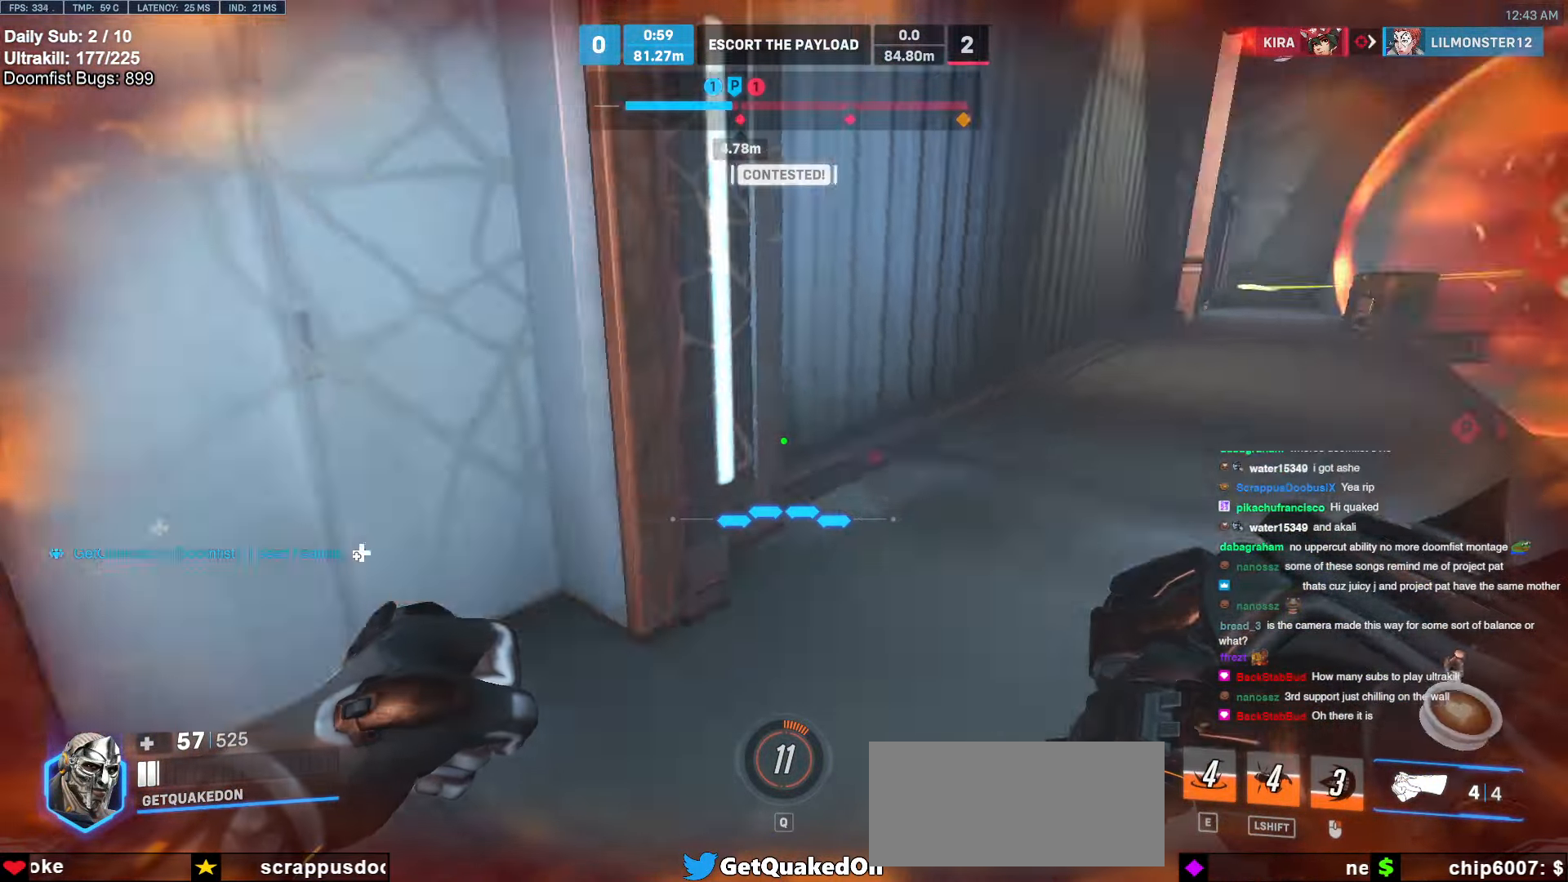
{"keys": [], "mouse": [], "events": [[17, "a", "down"], [17, "d", "up"], [68, "w", "down"], [169, "a", "up"], [169, "w", "up"], [355, "d", "down"], [389, "d", "up"], [439, "w", "down"], [490, "w", "up"]]}
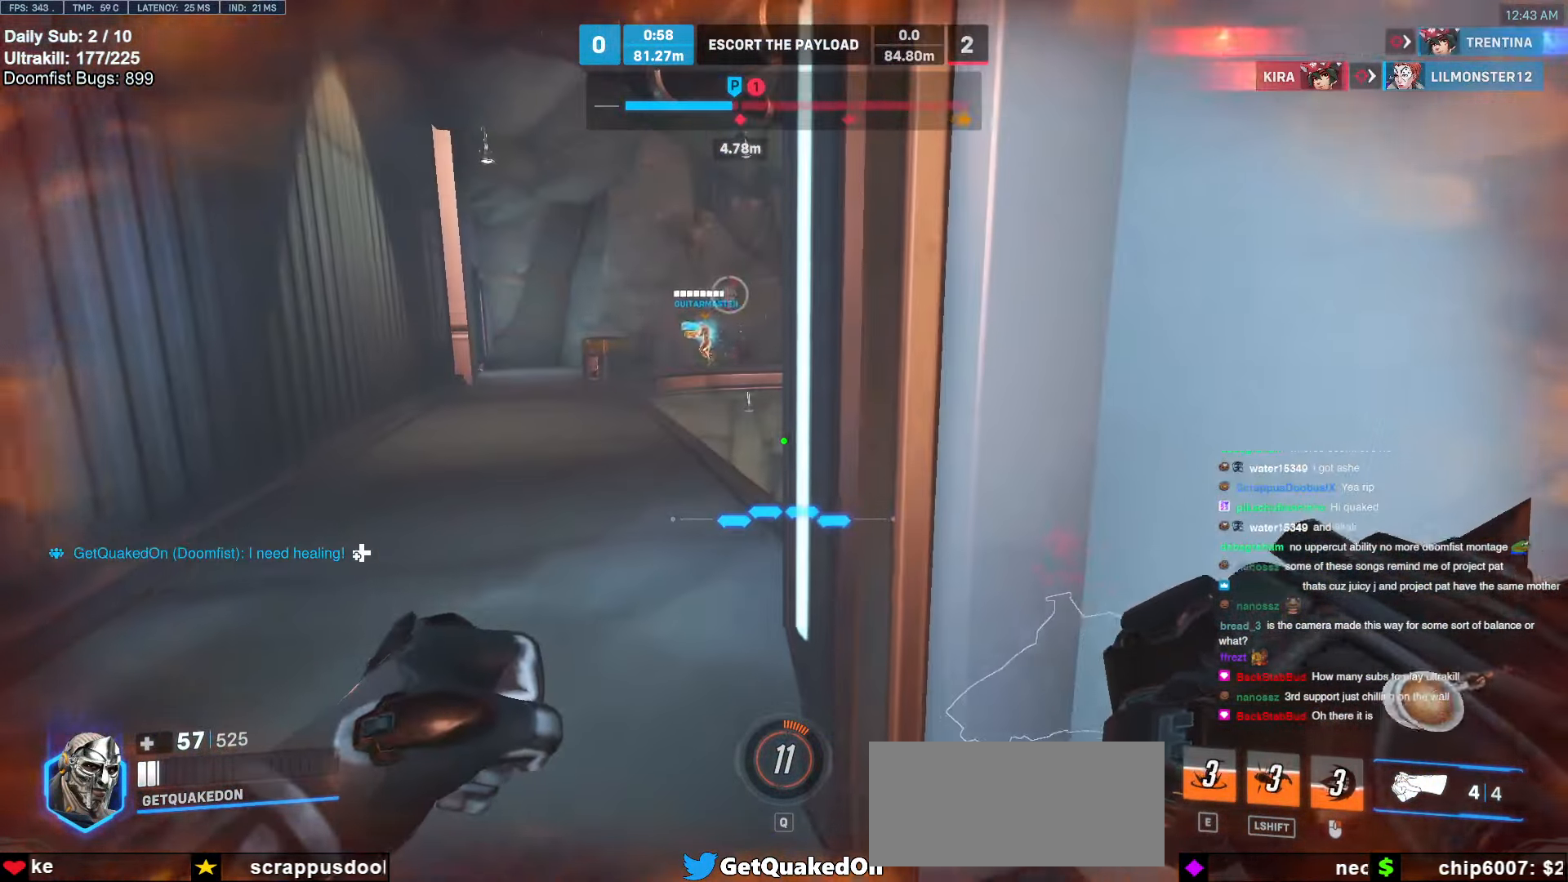
{"keys": [], "mouse": [], "events": [[270, "a", "down"], [304, "a", "up"]]}
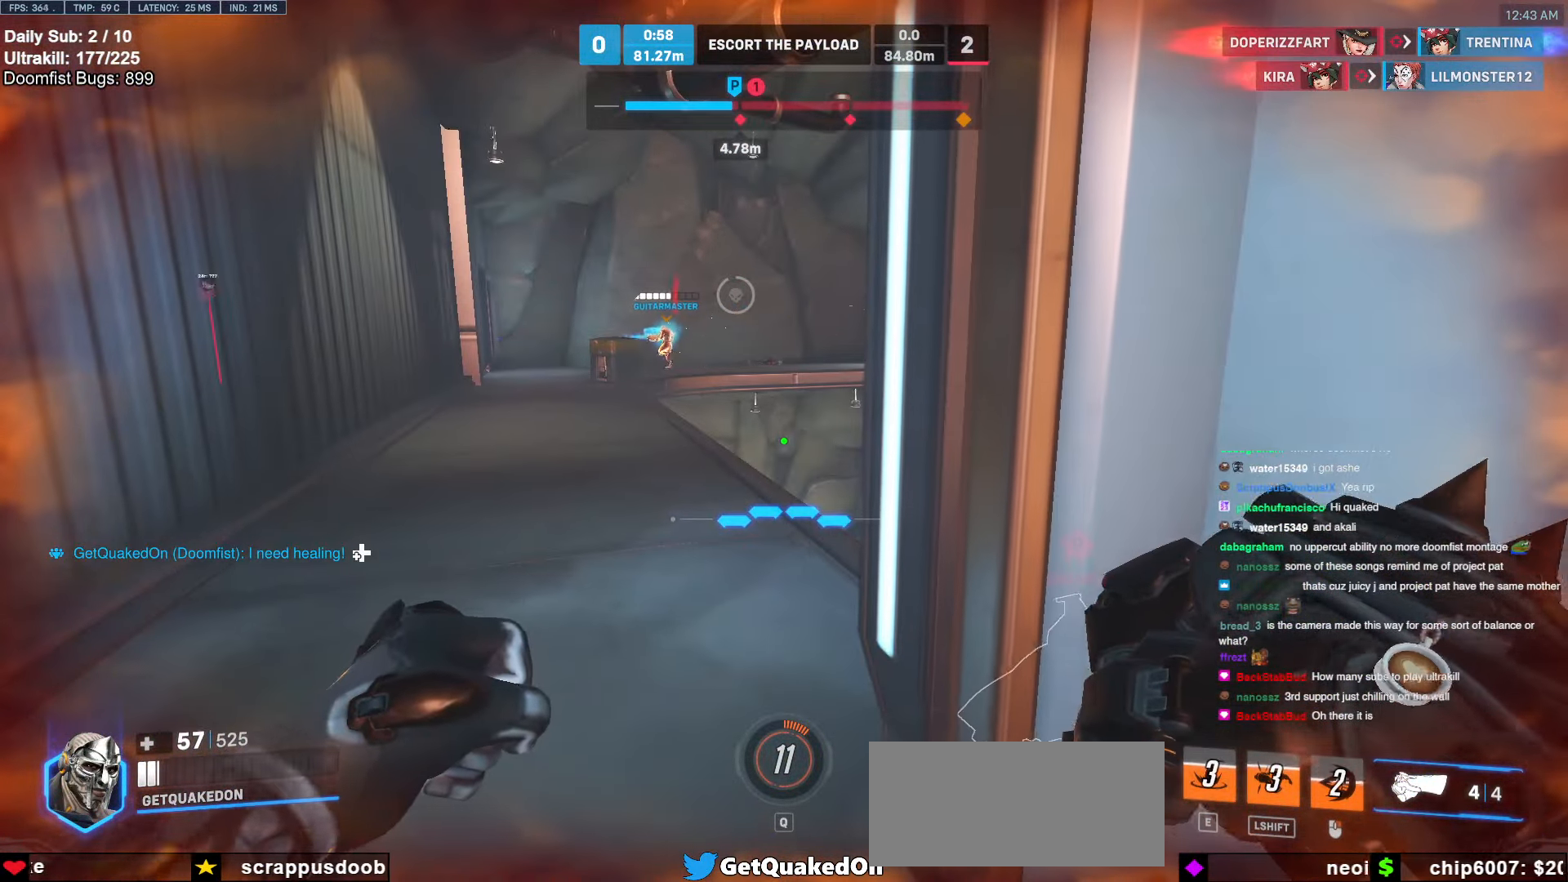
{"keys": ["a", "s"], "mouse": [], "events": [[287, "s", "down"], [439, "a", "down"]]}
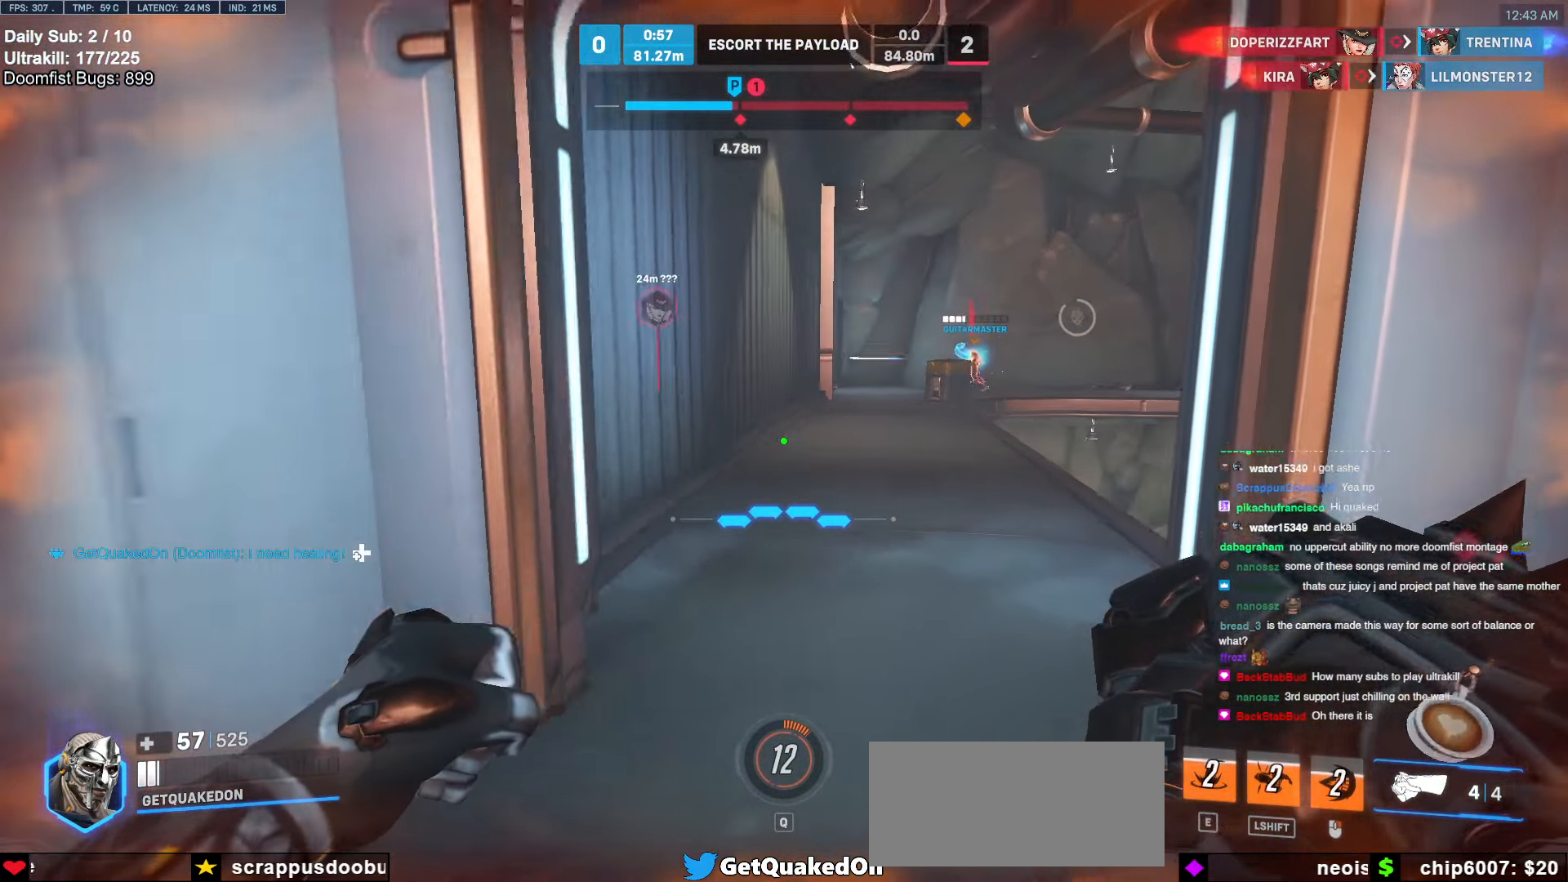
{"keys": ["a"], "mouse": [], "events": [[68, "s", "up"]]}
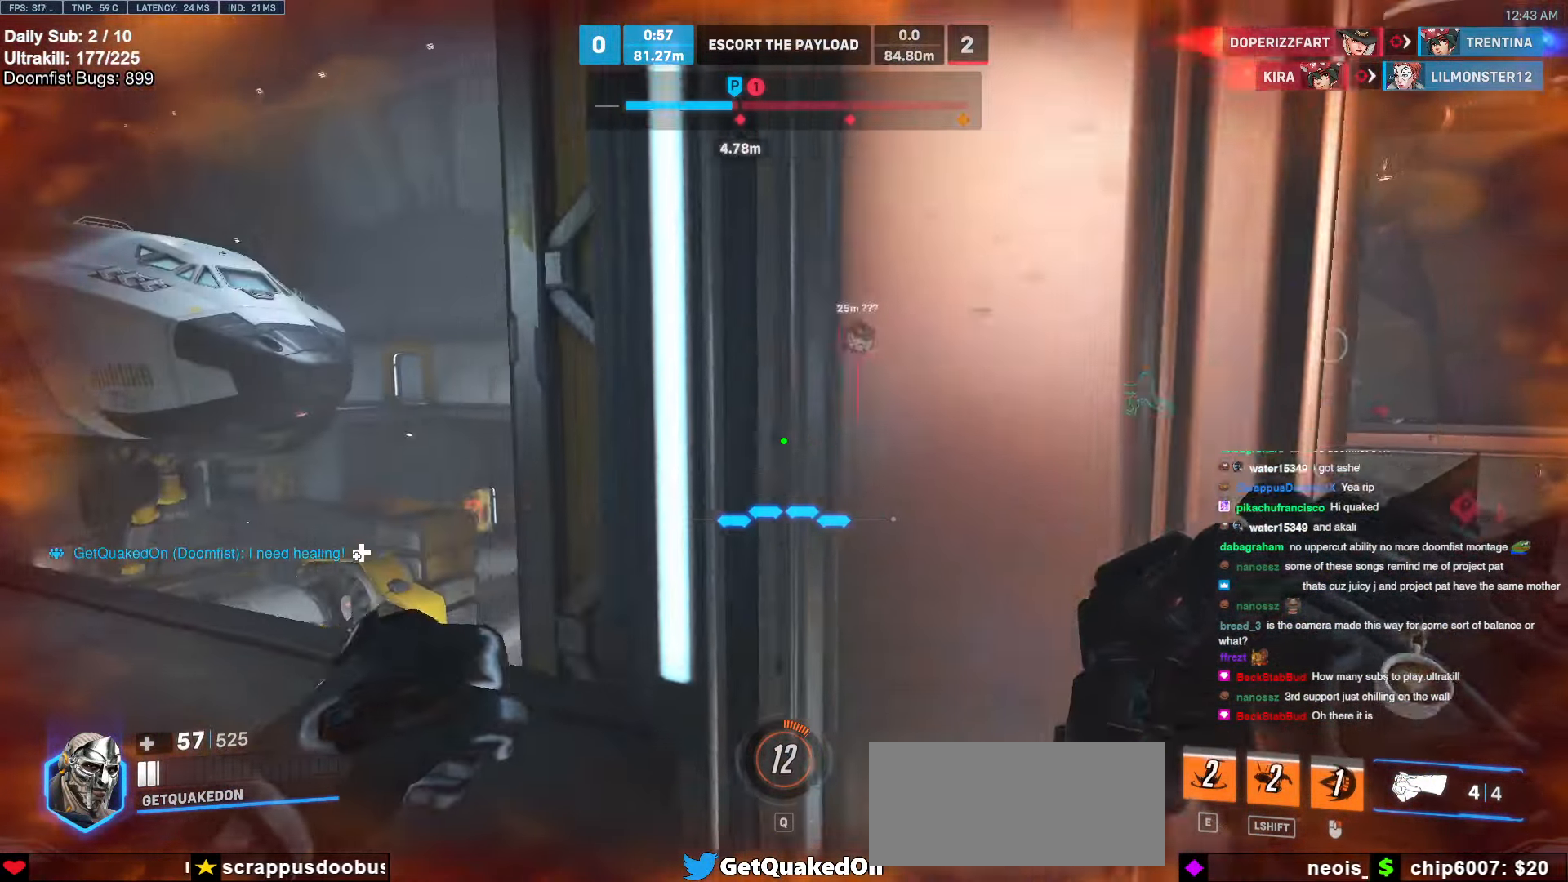
{"keys": ["a", "ctrl", "w"], "mouse": [], "events": [[34, "ctrl", "down"], [135, "w", "down"]]}
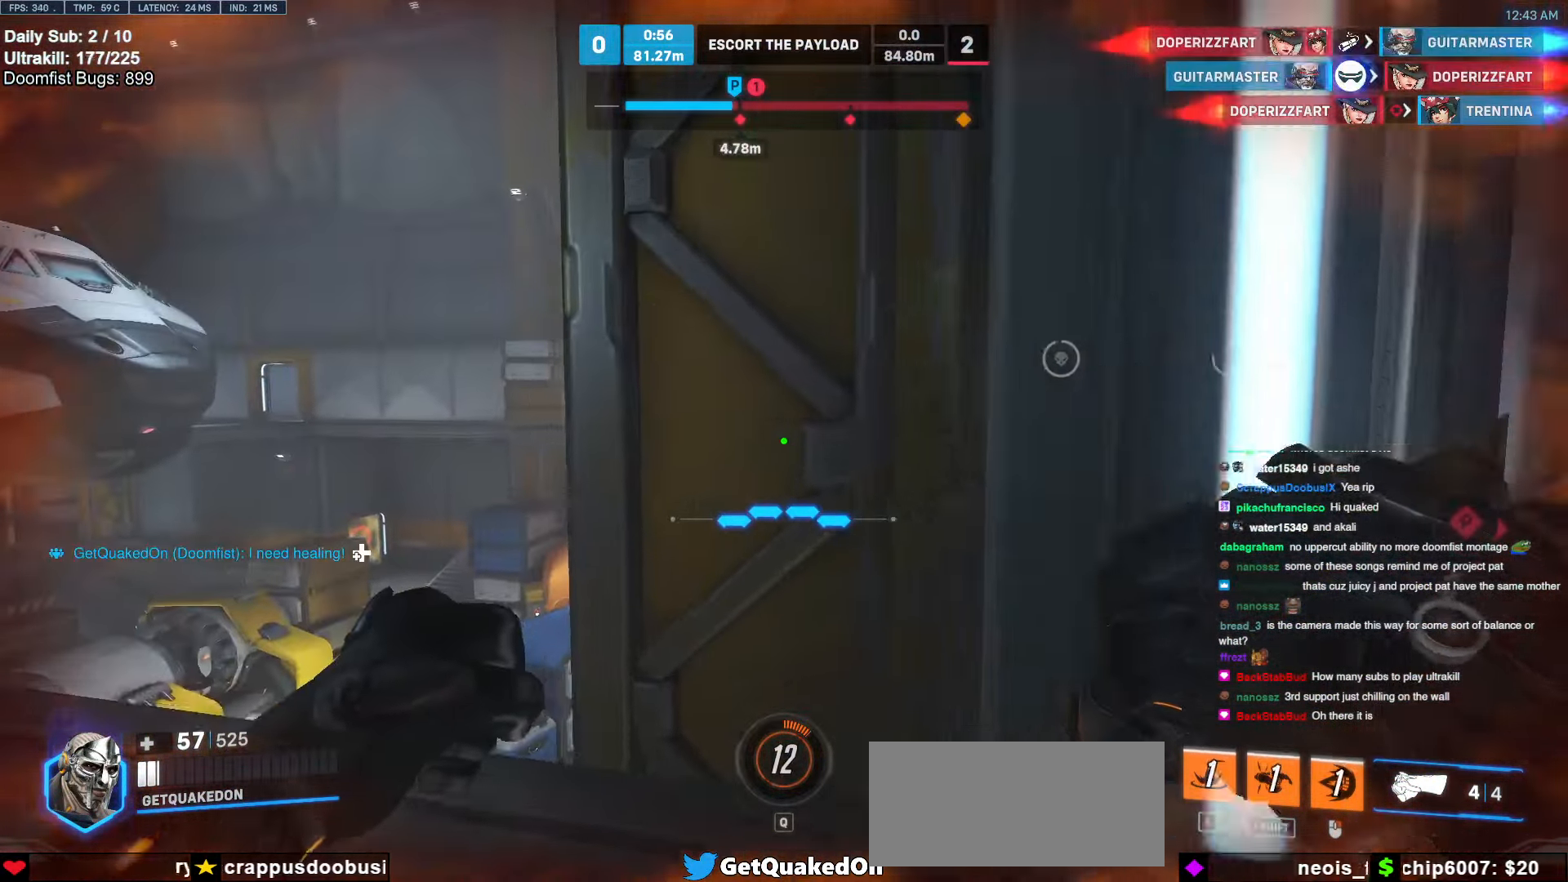
{"keys": ["a", "w"], "mouse": [], "events": [[253, "ctrl", "up"]]}
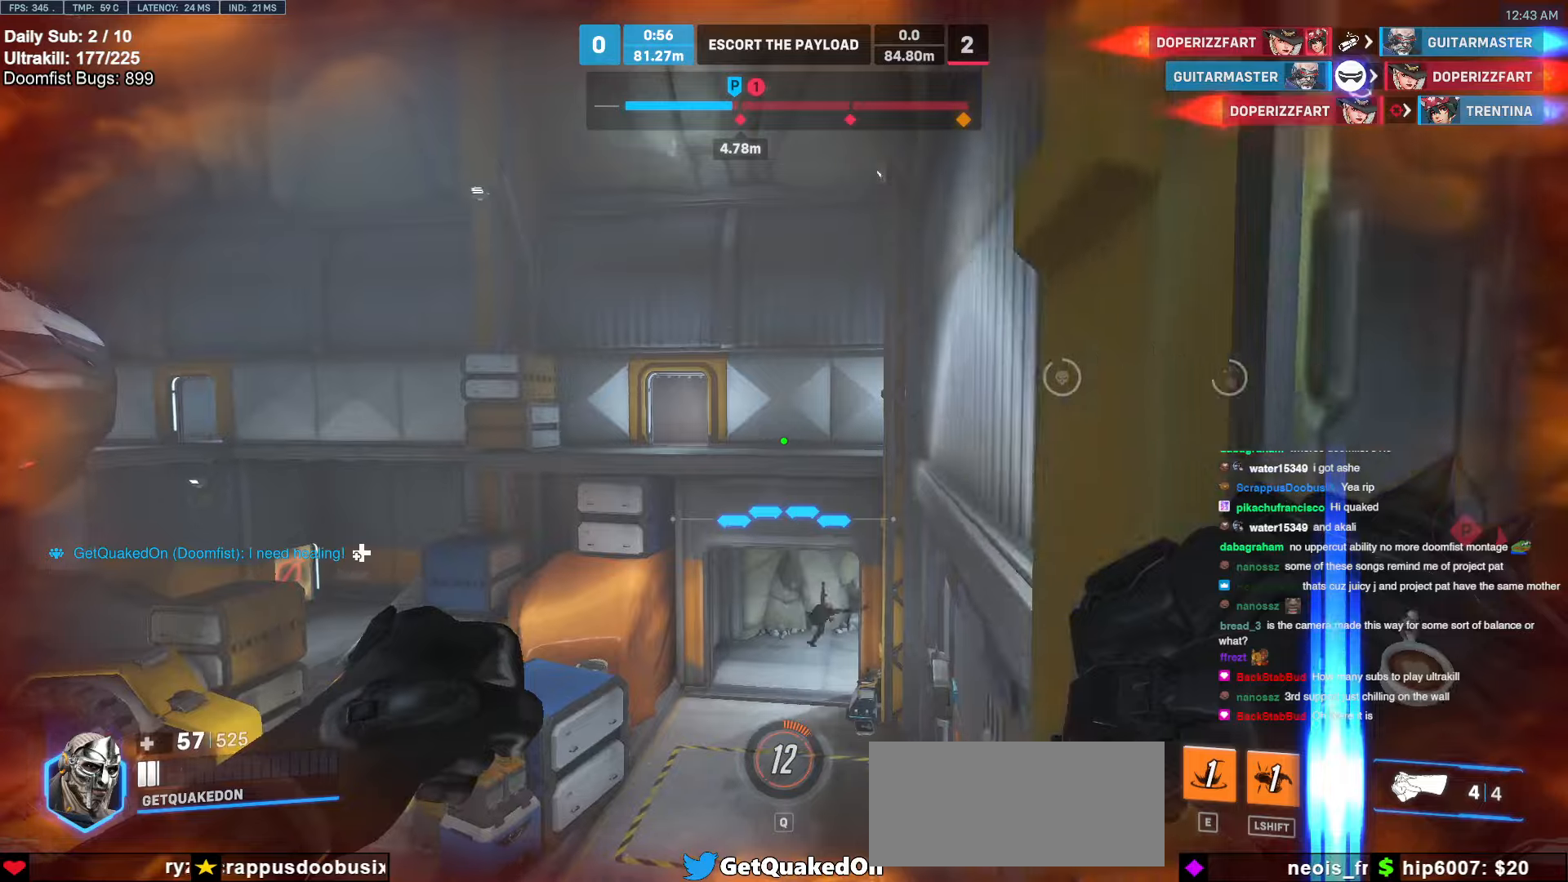
{"keys": ["w"], "mouse": [], "events": [[101, "a", "up"]]}
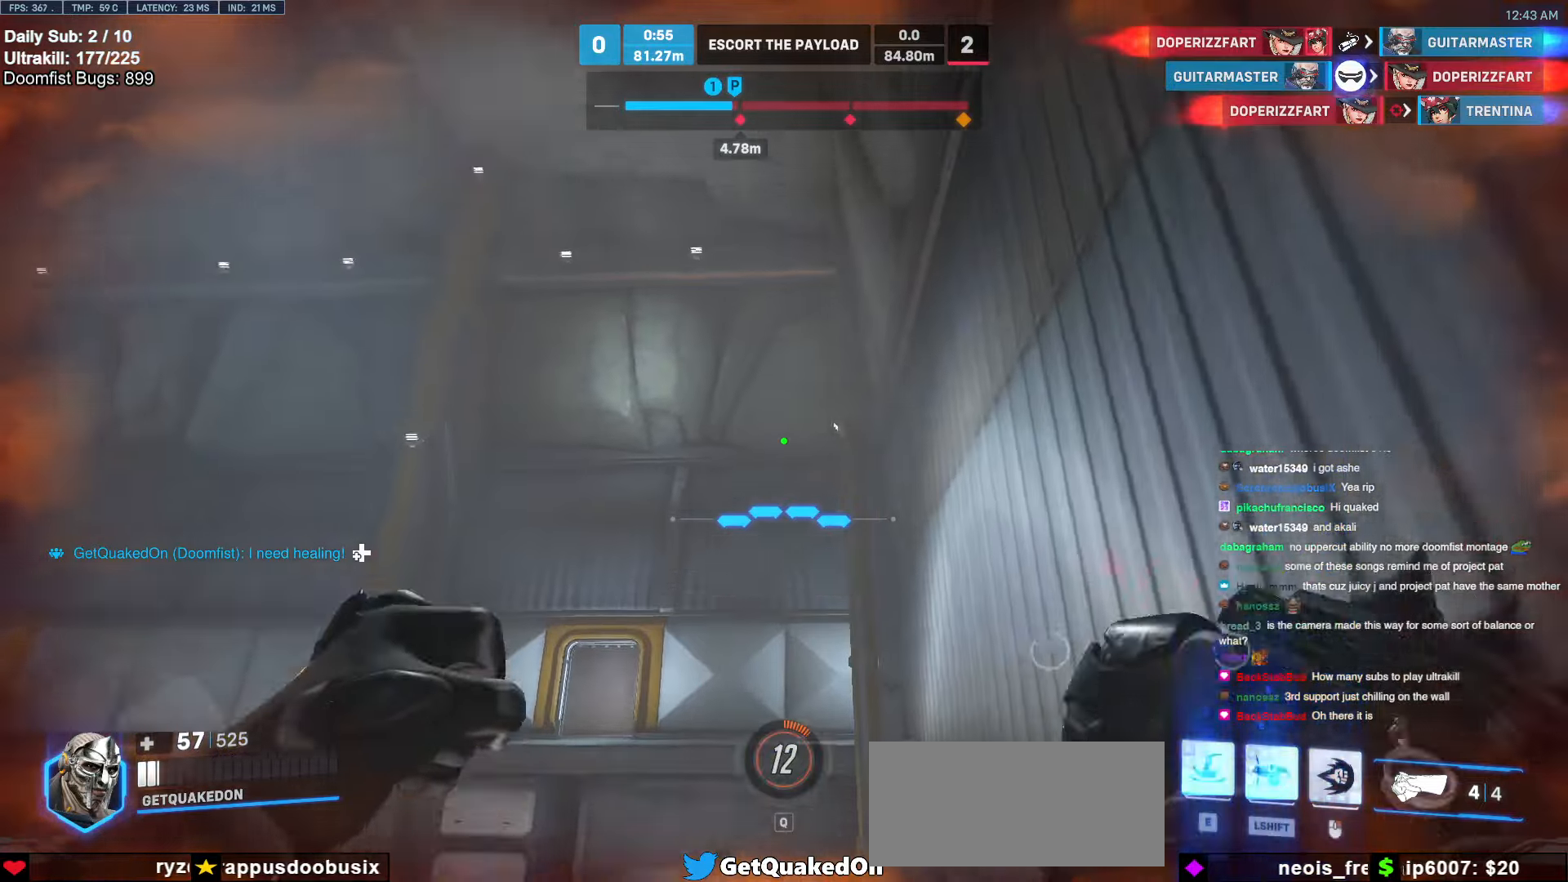
{"keys": ["w"], "mouse": [], "events": [[84, "e", "down"], [185, "e", "up"], [270, "e", "down"], [371, "e", "up"], [472, "e", "down"], [506, "e", "up"]]}
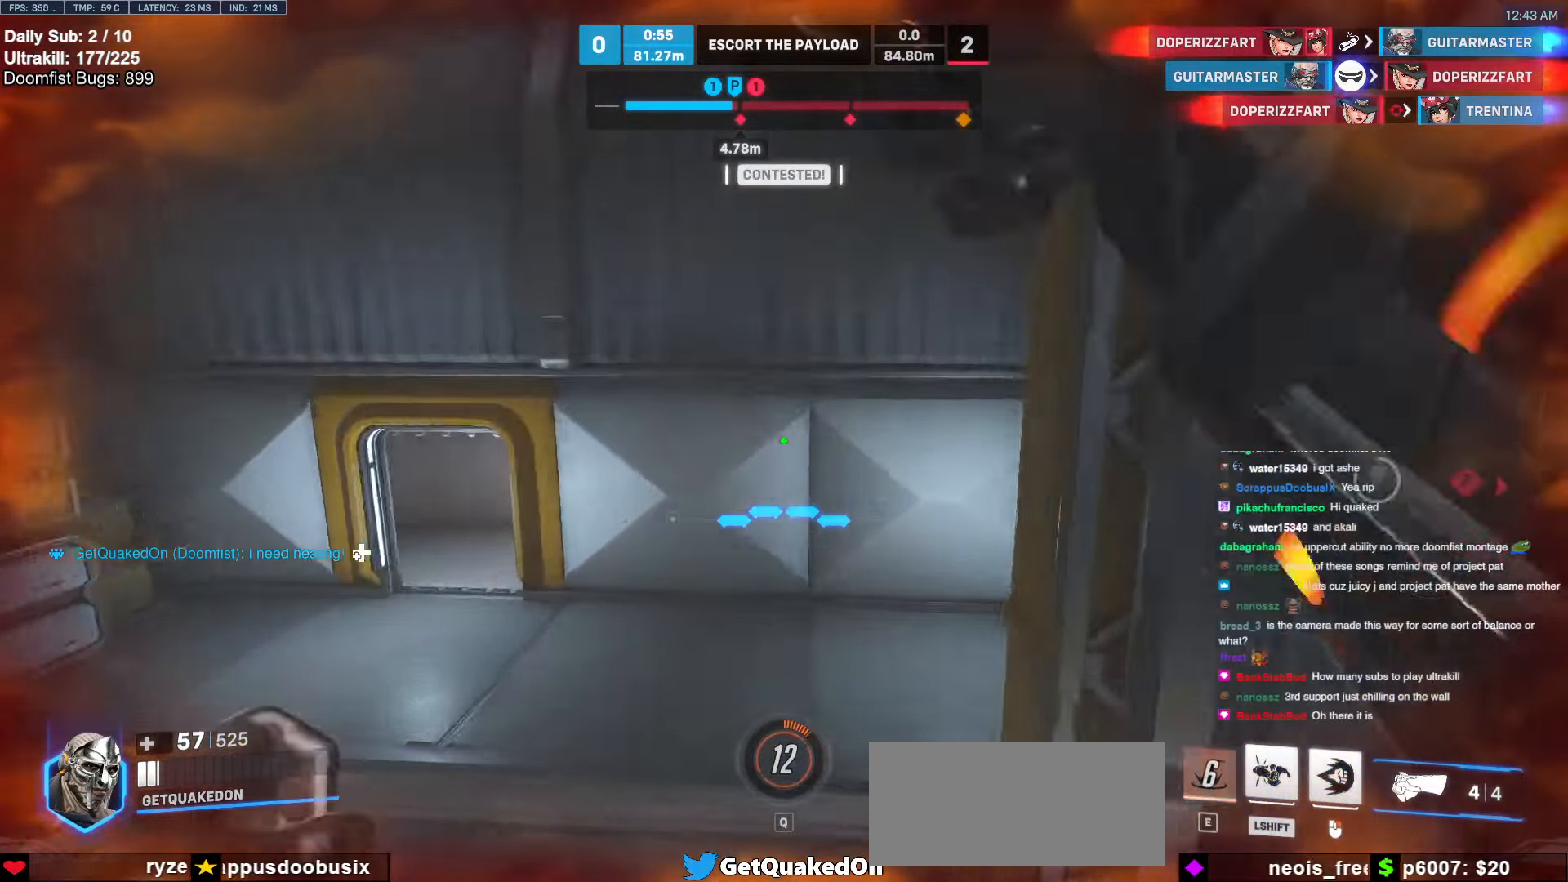
{"keys": ["w"], "mouse": [], "events": []}
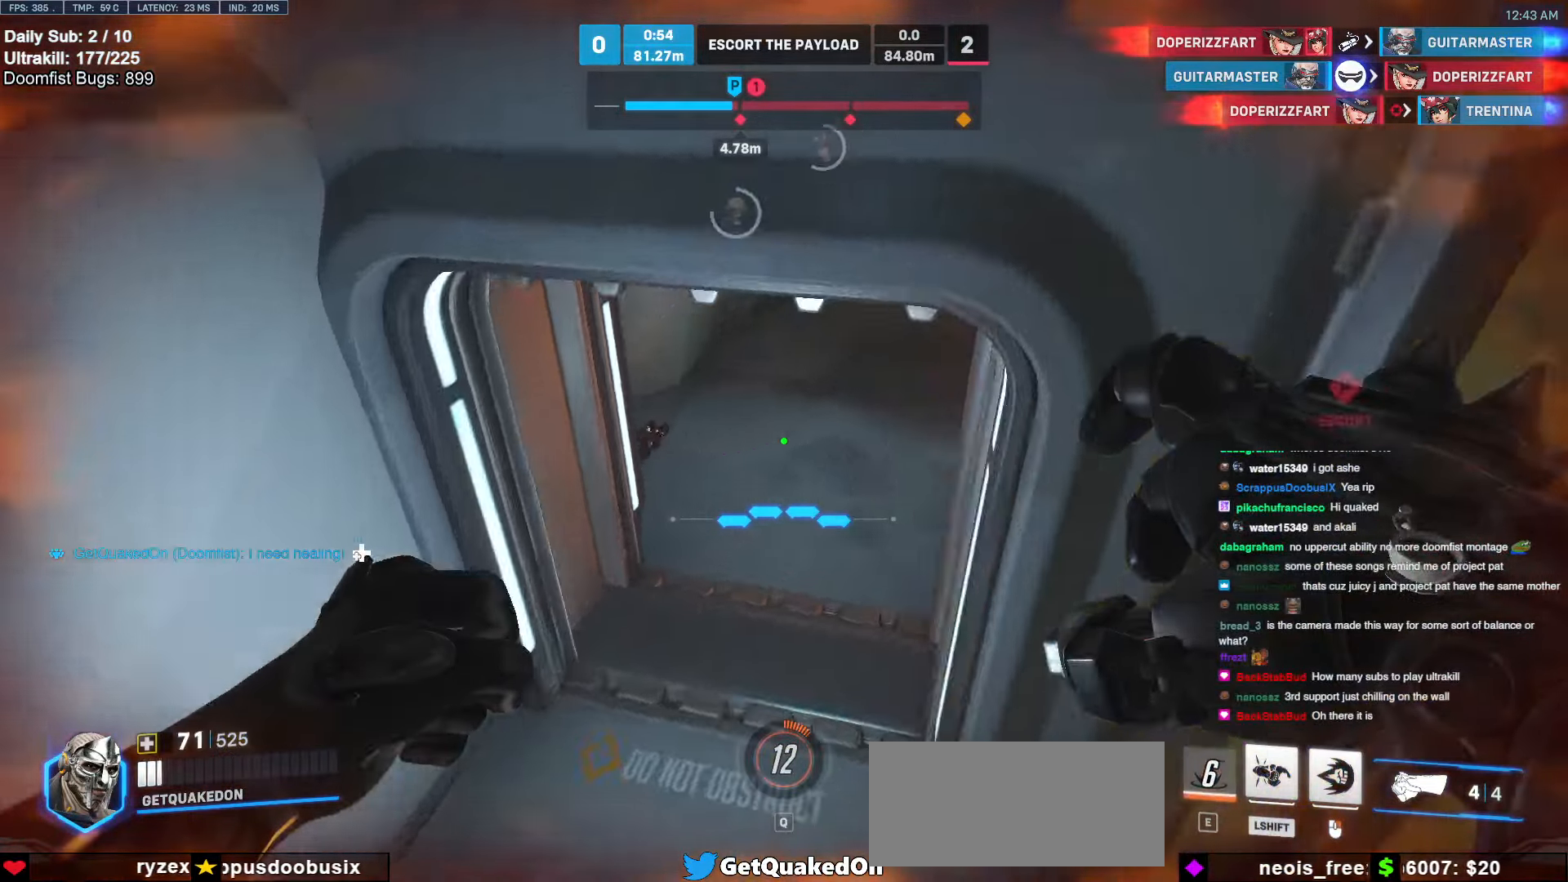
{"keys": ["ctrl", "w"], "mouse": [], "events": [[118, "ctrl", "down"], [118, "space", "down"], [405, "space", "up"]]}
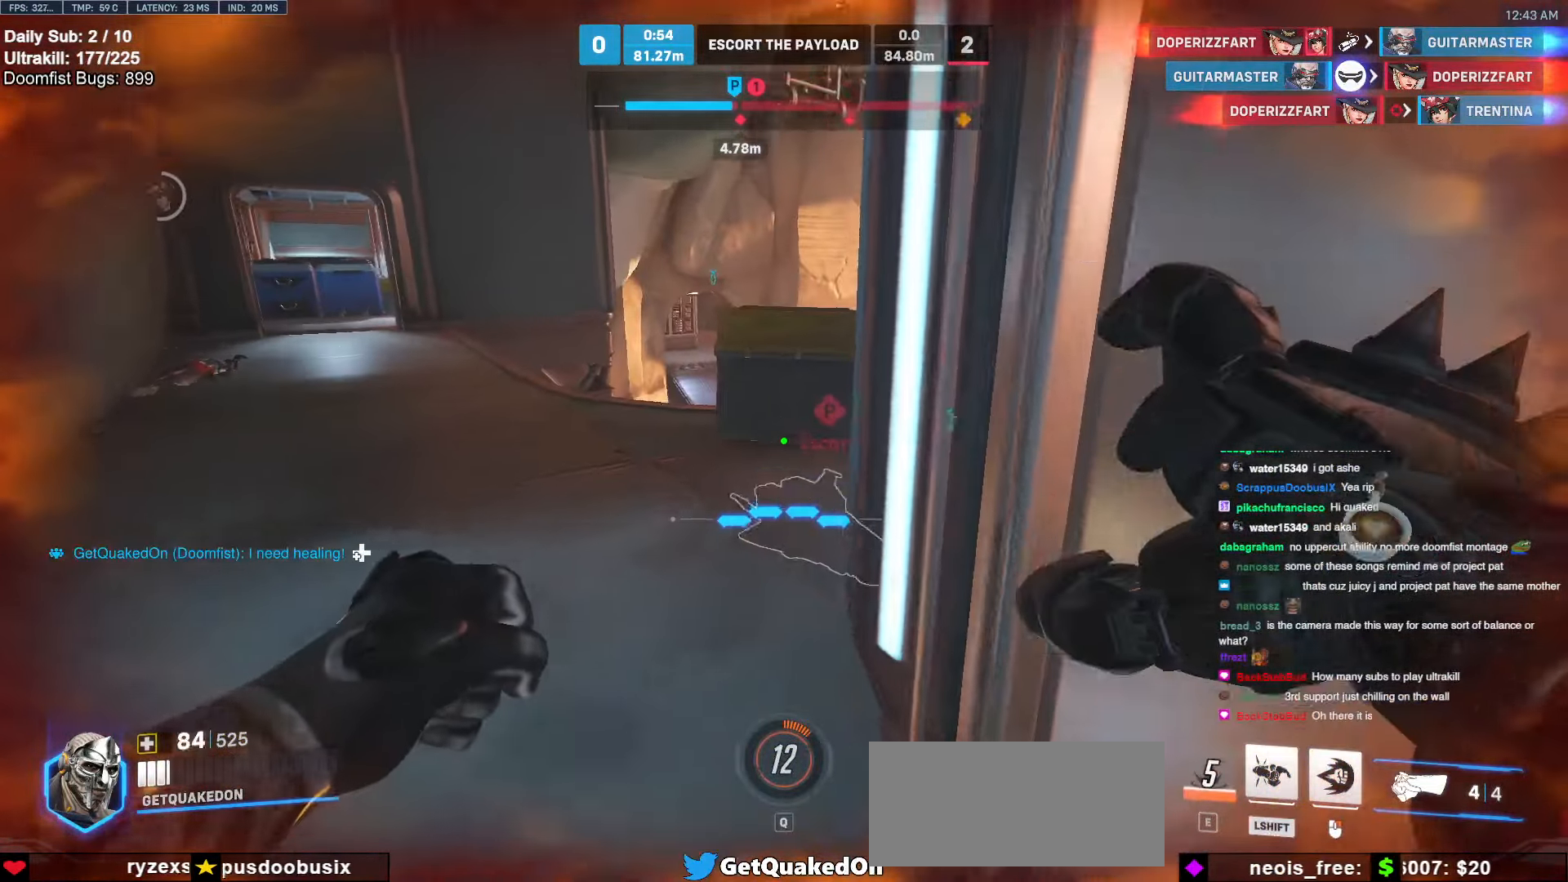
{"keys": ["ctrl", "w"], "mouse": [], "events": [[84, "a", "down"], [371, "a", "up"]]}
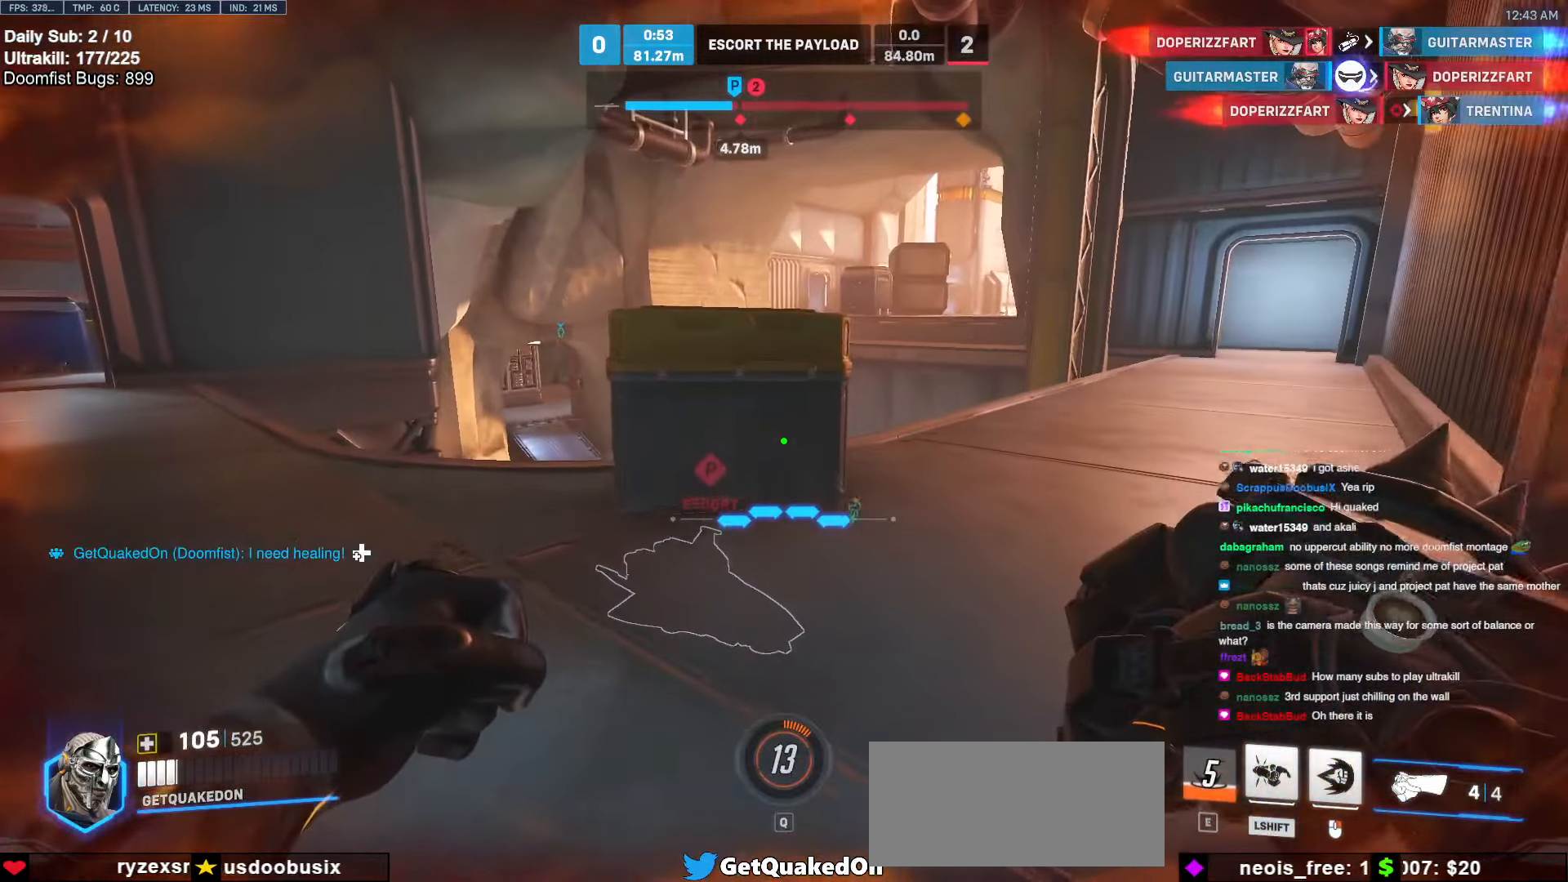
{"keys": ["a", "ctrl", "w"], "mouse": [], "events": [[85, "w", "up"], [473, "a", "down"], [473, "w", "down"]]}
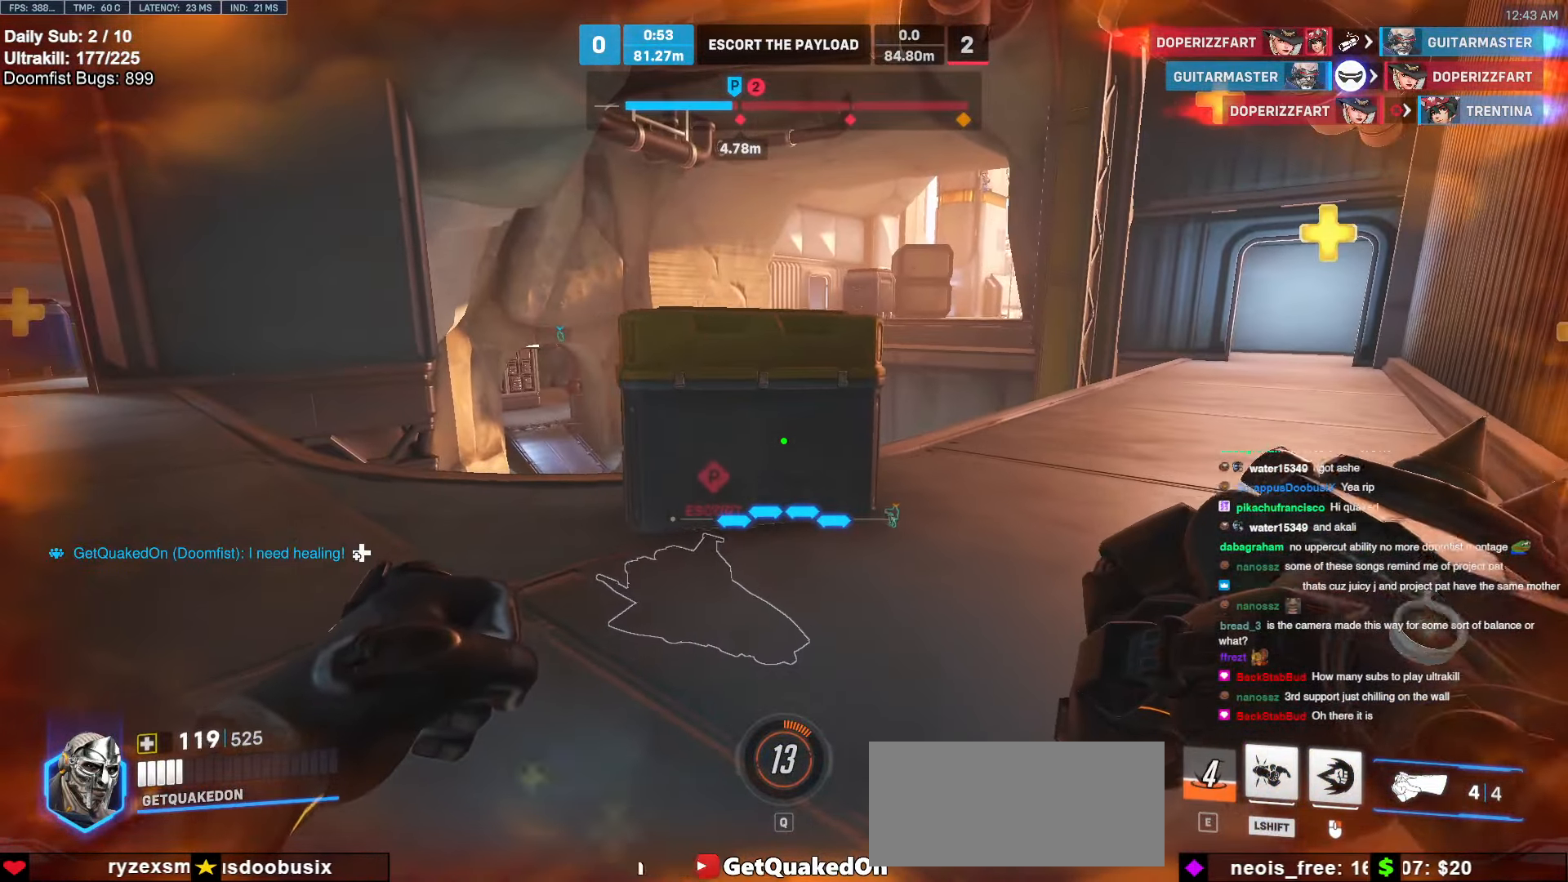
{"keys": ["ctrl", "d"], "mouse": [], "events": [[17, "a", "up"], [68, "d", "down"], [406, "w", "up"]]}
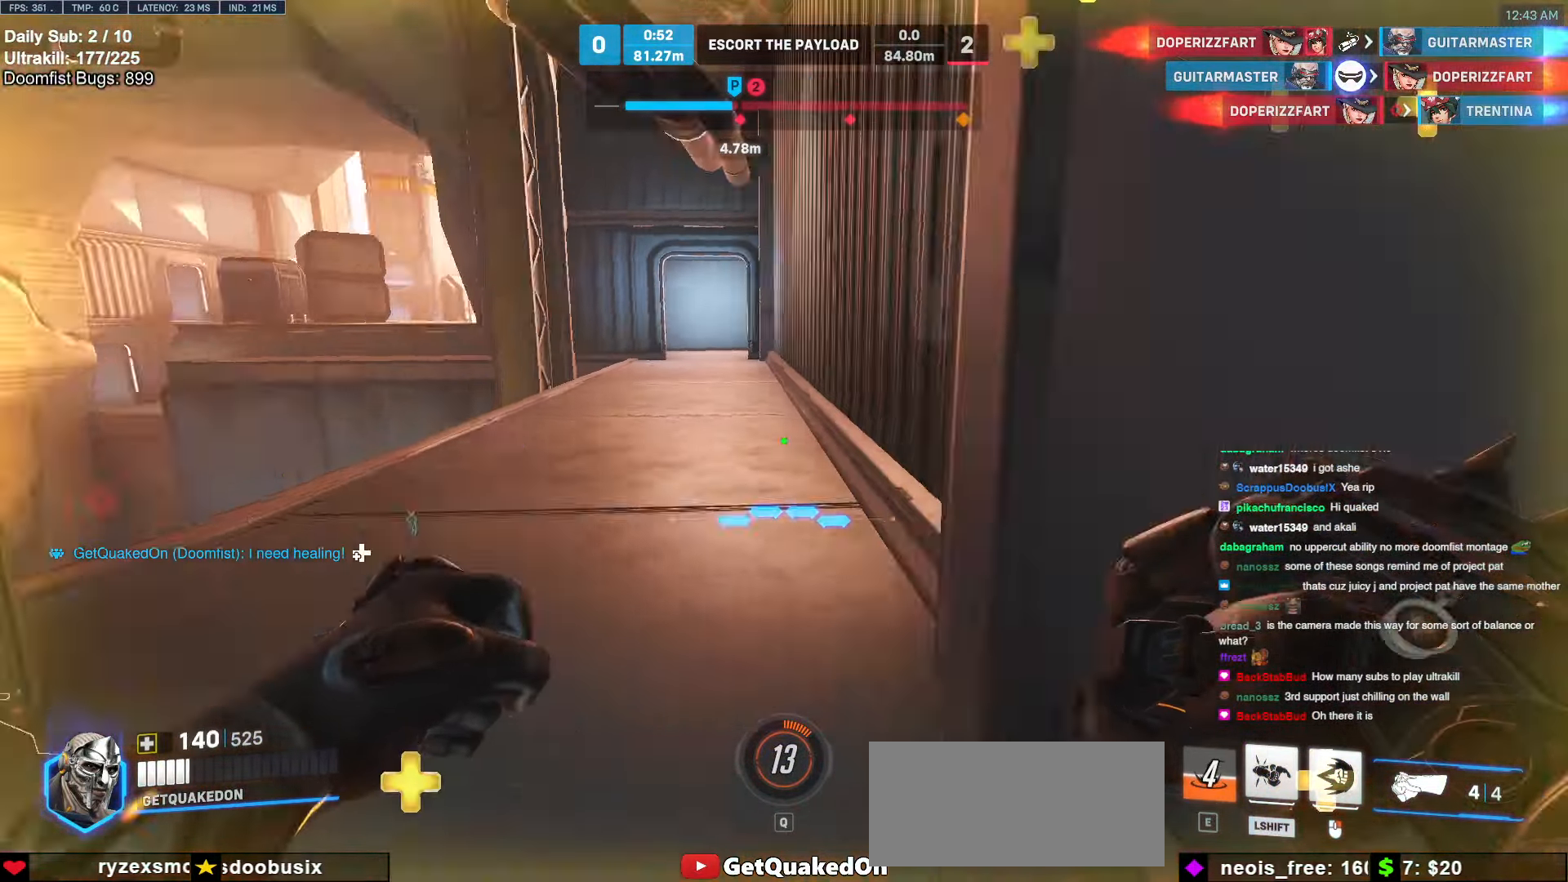
{"keys": ["d"], "mouse": ["right"], "events": [[84, "mouse_right", "down"], [135, "ctrl", "up"]]}
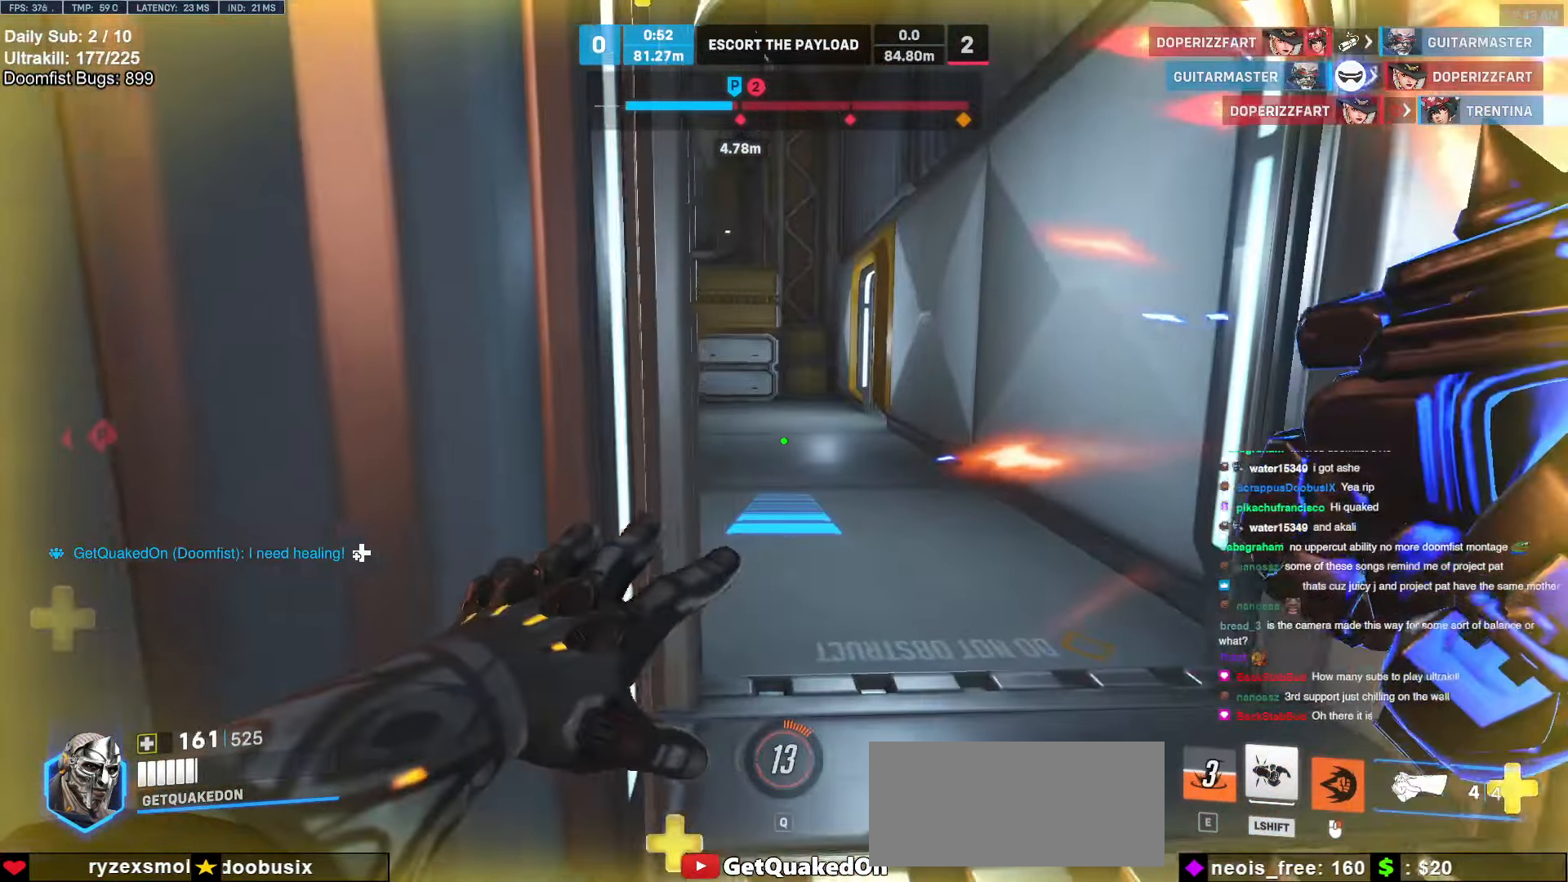
{"keys": ["d"], "mouse": [], "events": [[101, "w", "down"], [202, "d", "up"], [287, "mouse_right", "up"], [388, "d", "down"], [388, "w", "up"]]}
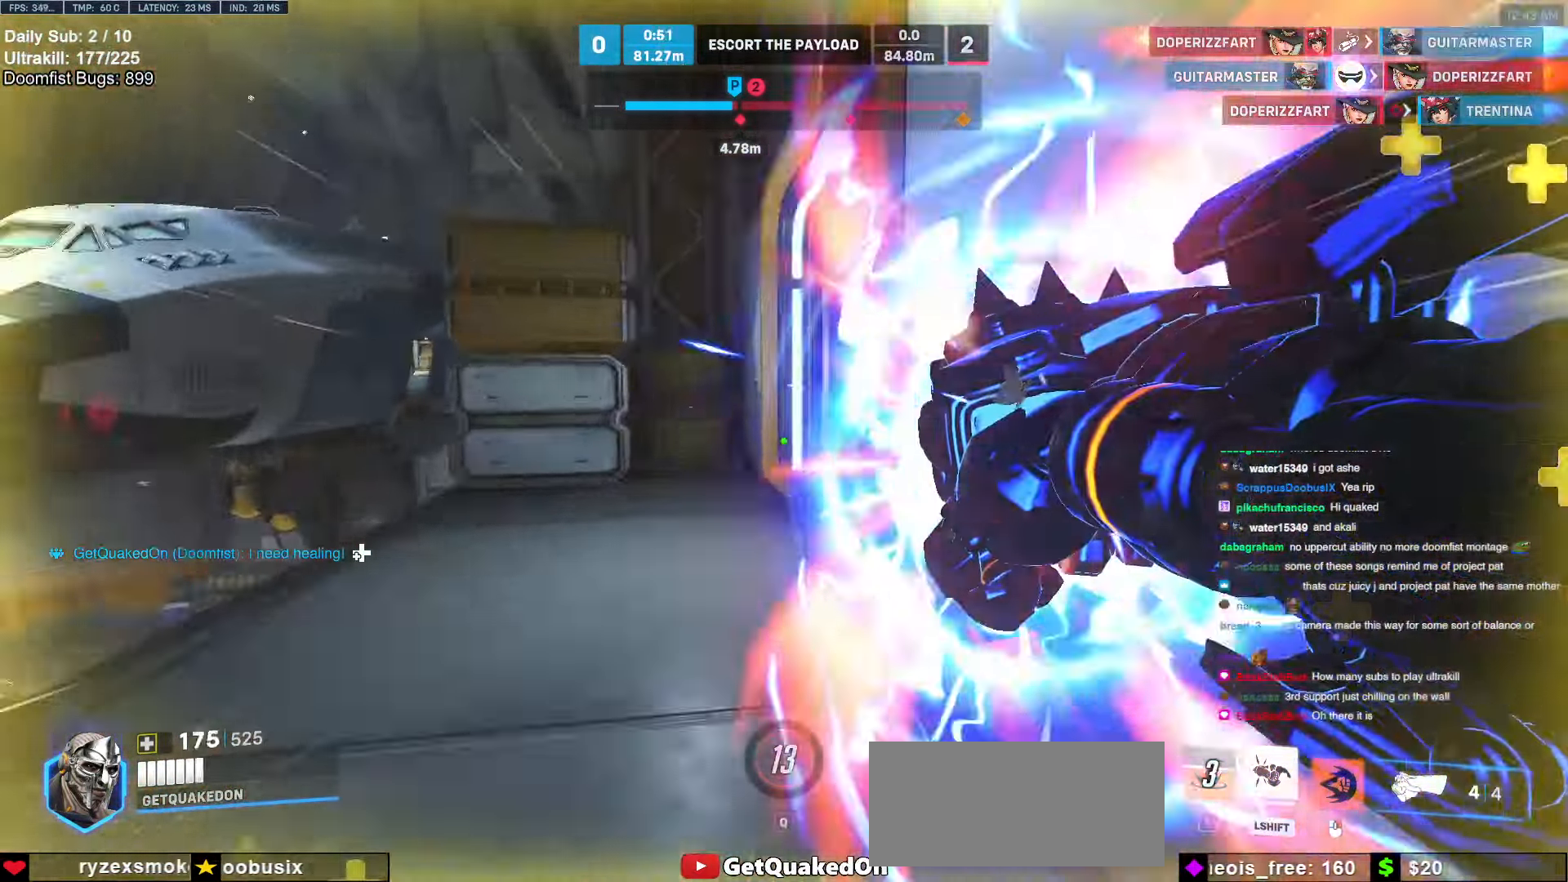
{"keys": ["d"], "mouse": [], "events": [[304, "w", "down"], [355, "w", "up"]]}
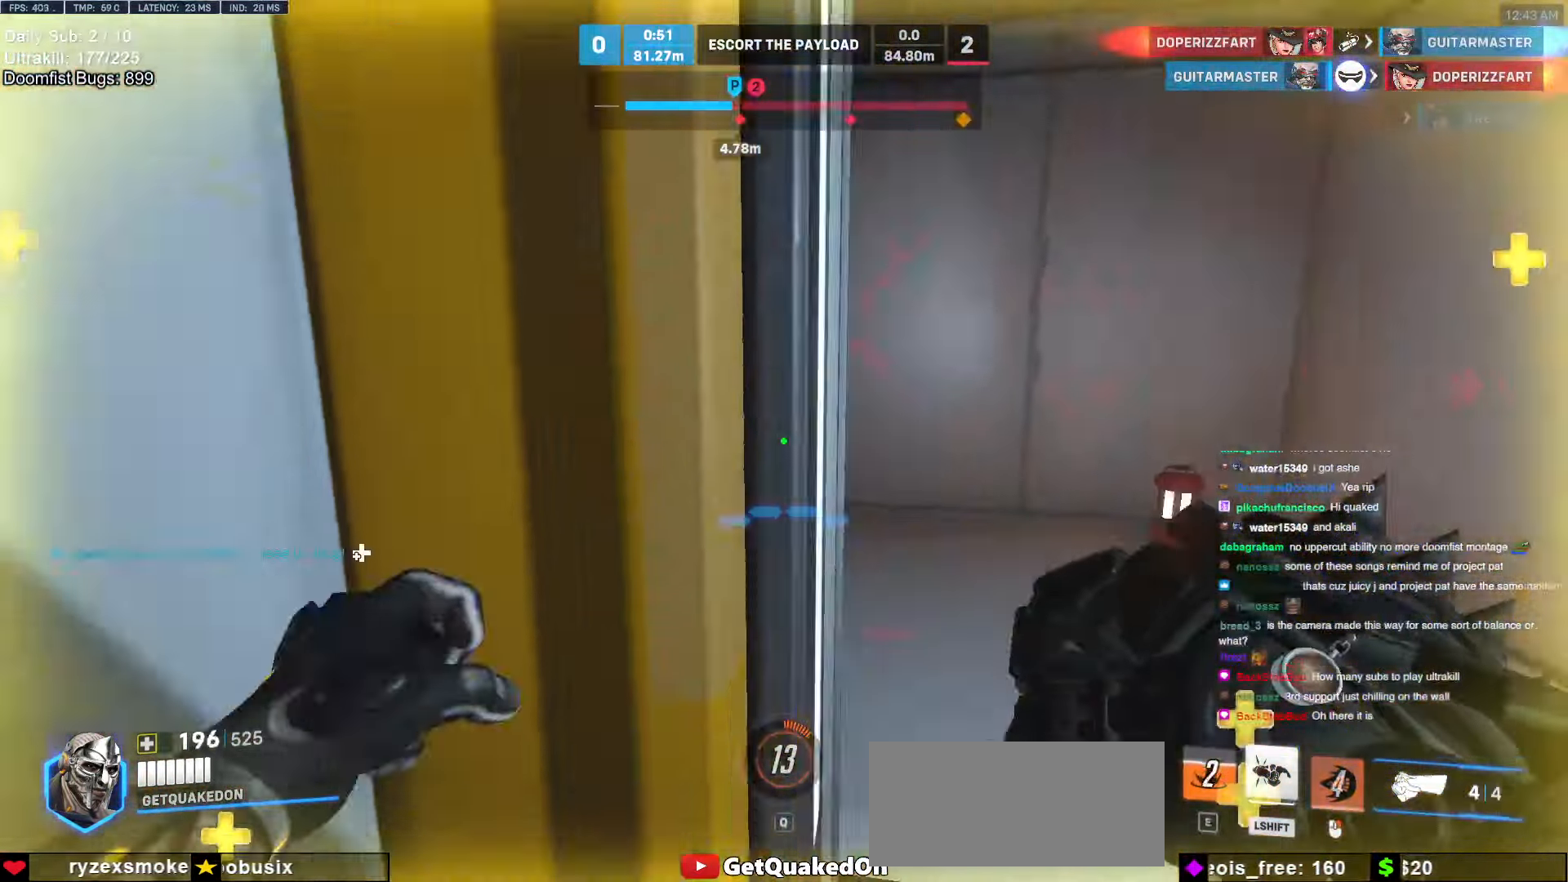
{"keys": ["w"], "mouse": [], "events": [[68, "w", "down"], [220, "d", "up"]]}
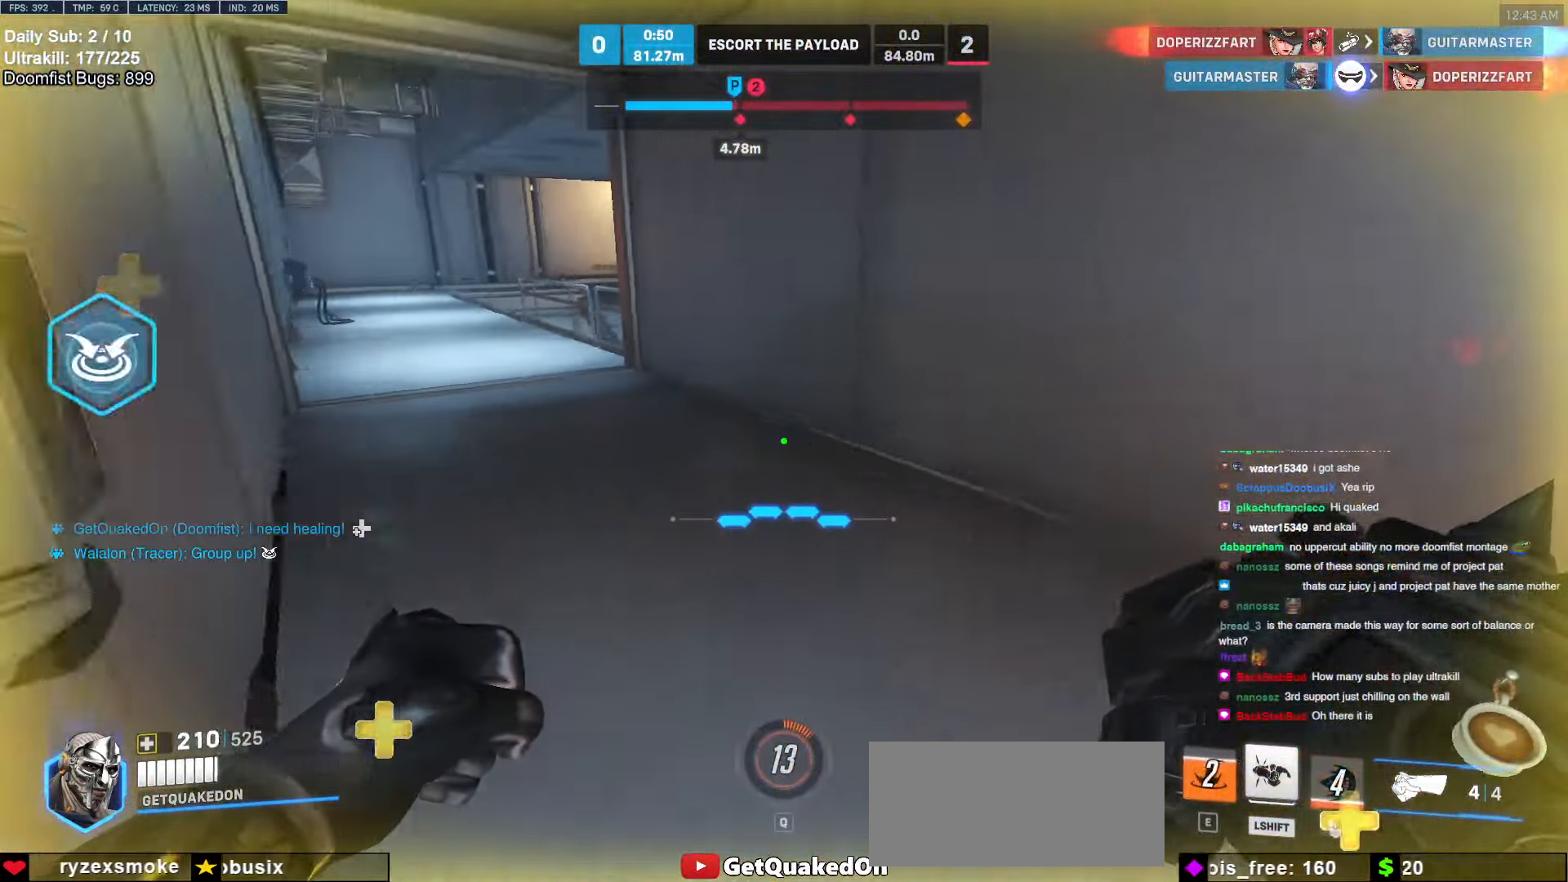
{"keys": ["w"], "mouse": [], "events": []}
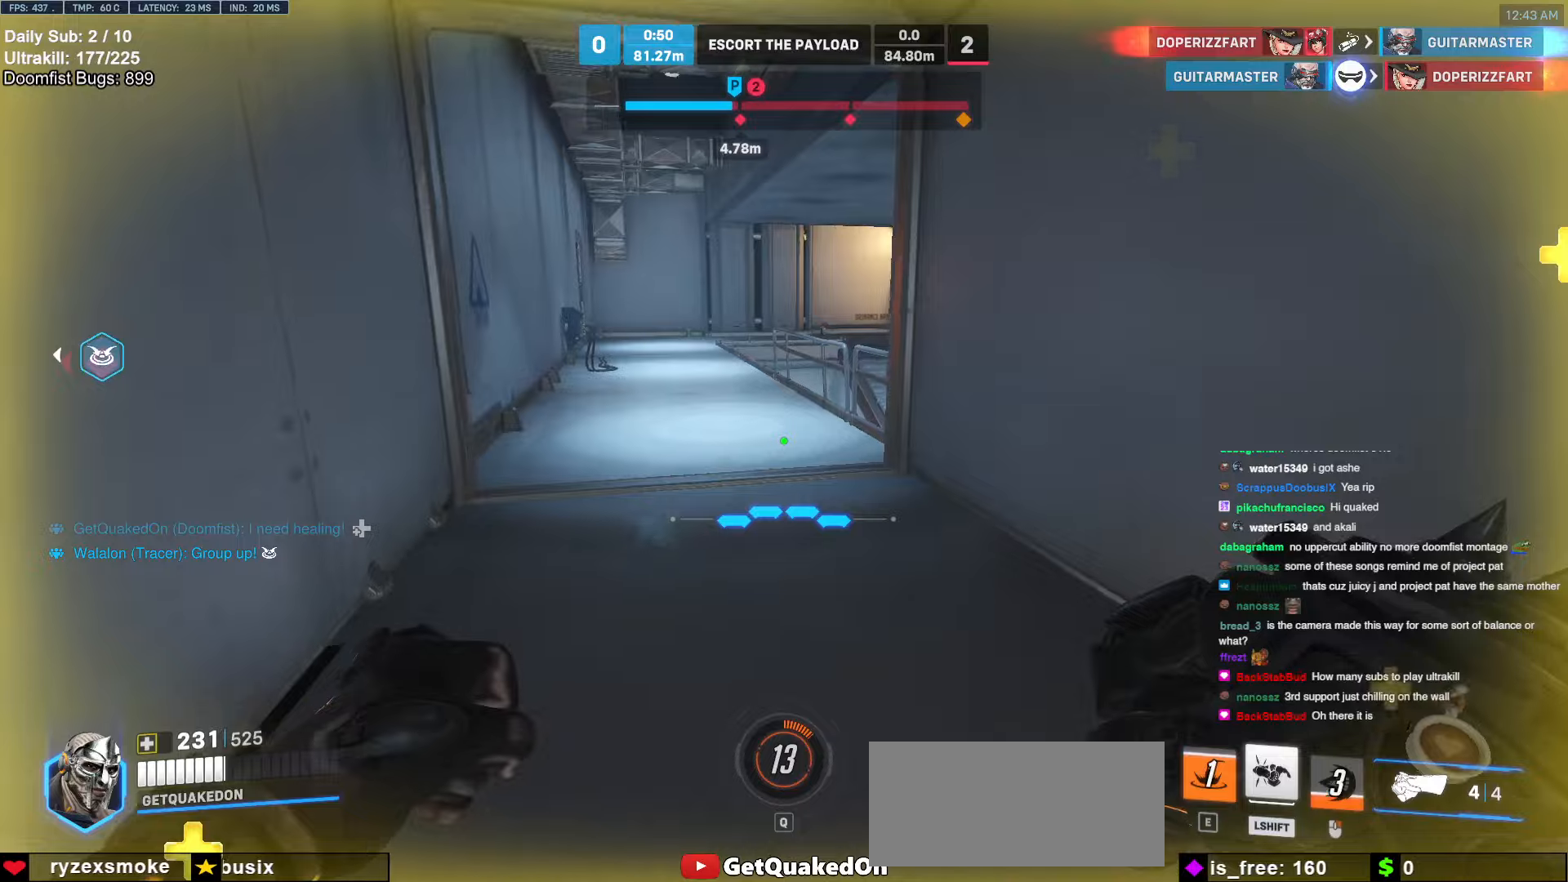
{"keys": ["w"], "mouse": [], "events": []}
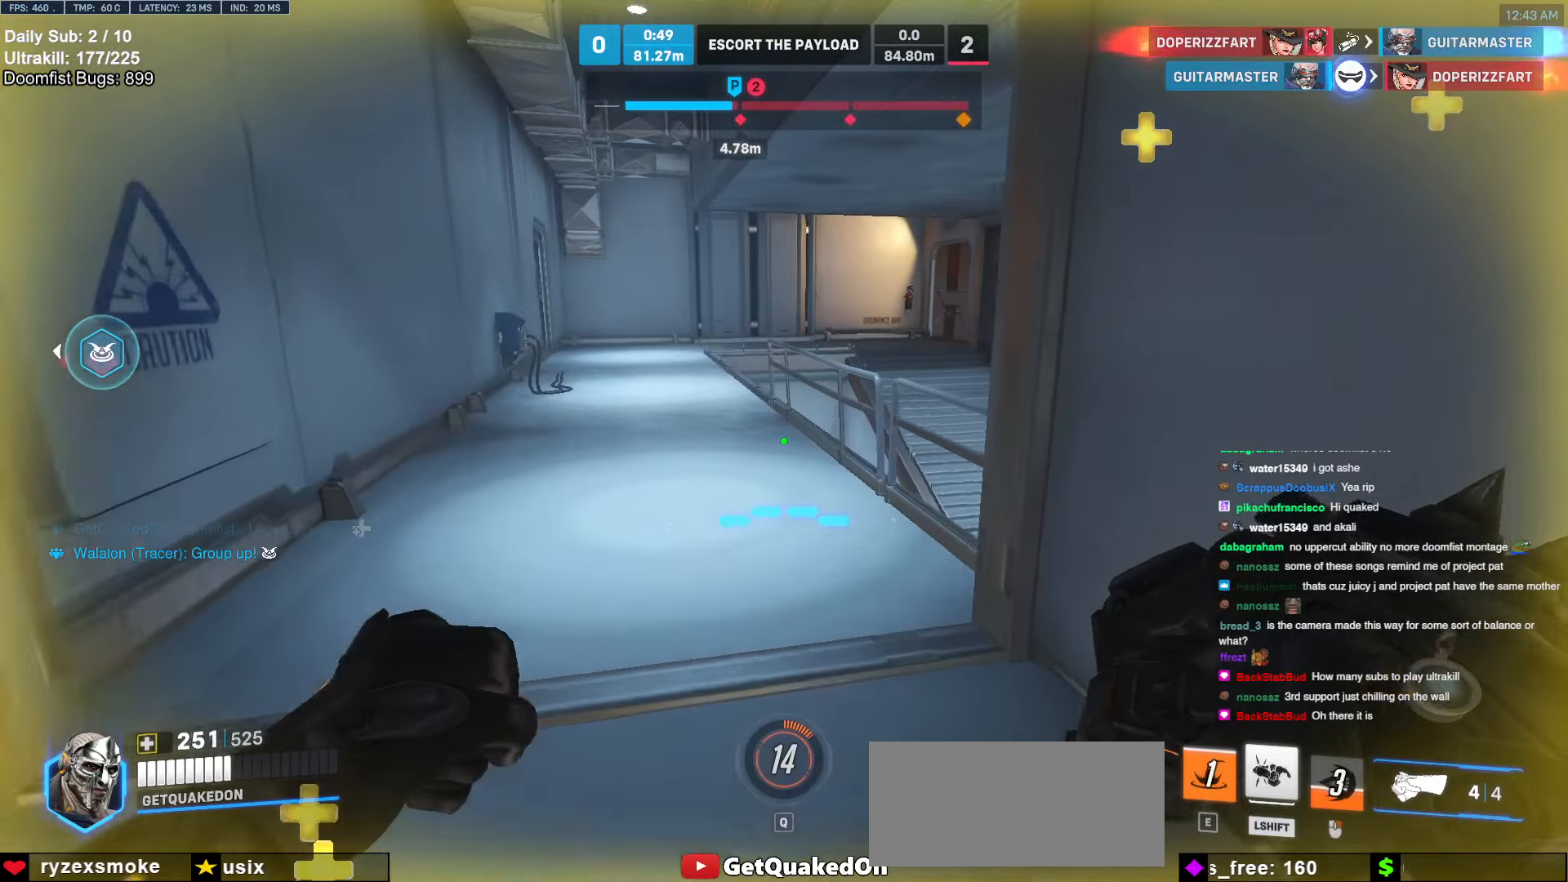
{"keys": ["w"], "mouse": [], "events": [[33, "d", "down"], [84, "d", "up"]]}
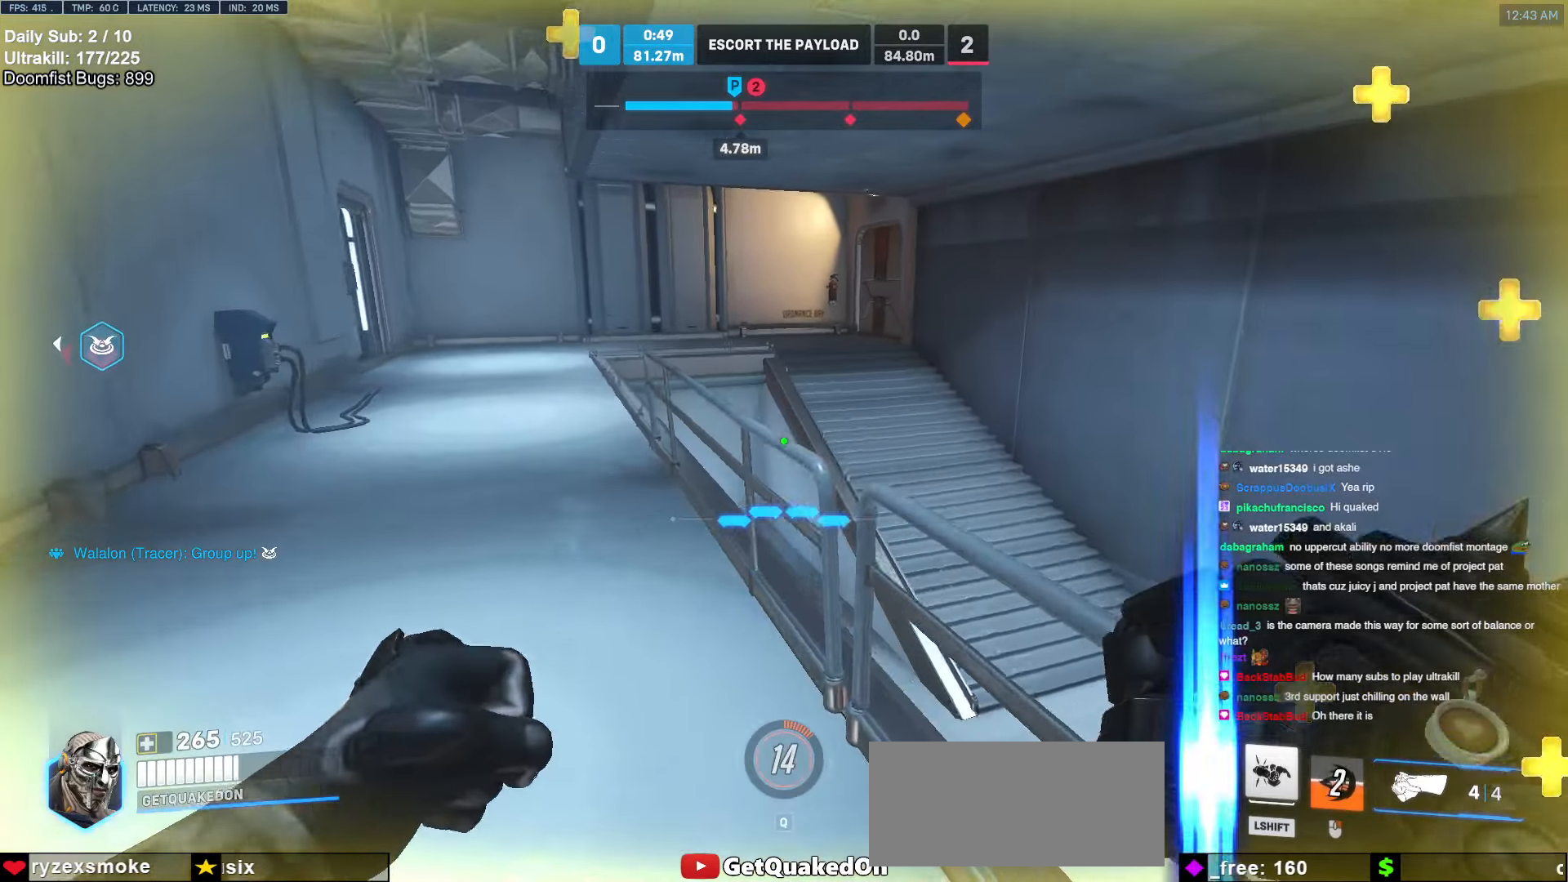
{"keys": ["w"], "mouse": [], "events": [[51, "melee", "down"], [203, "melee", "up"], [287, "space", "down"], [389, "space", "up"]]}
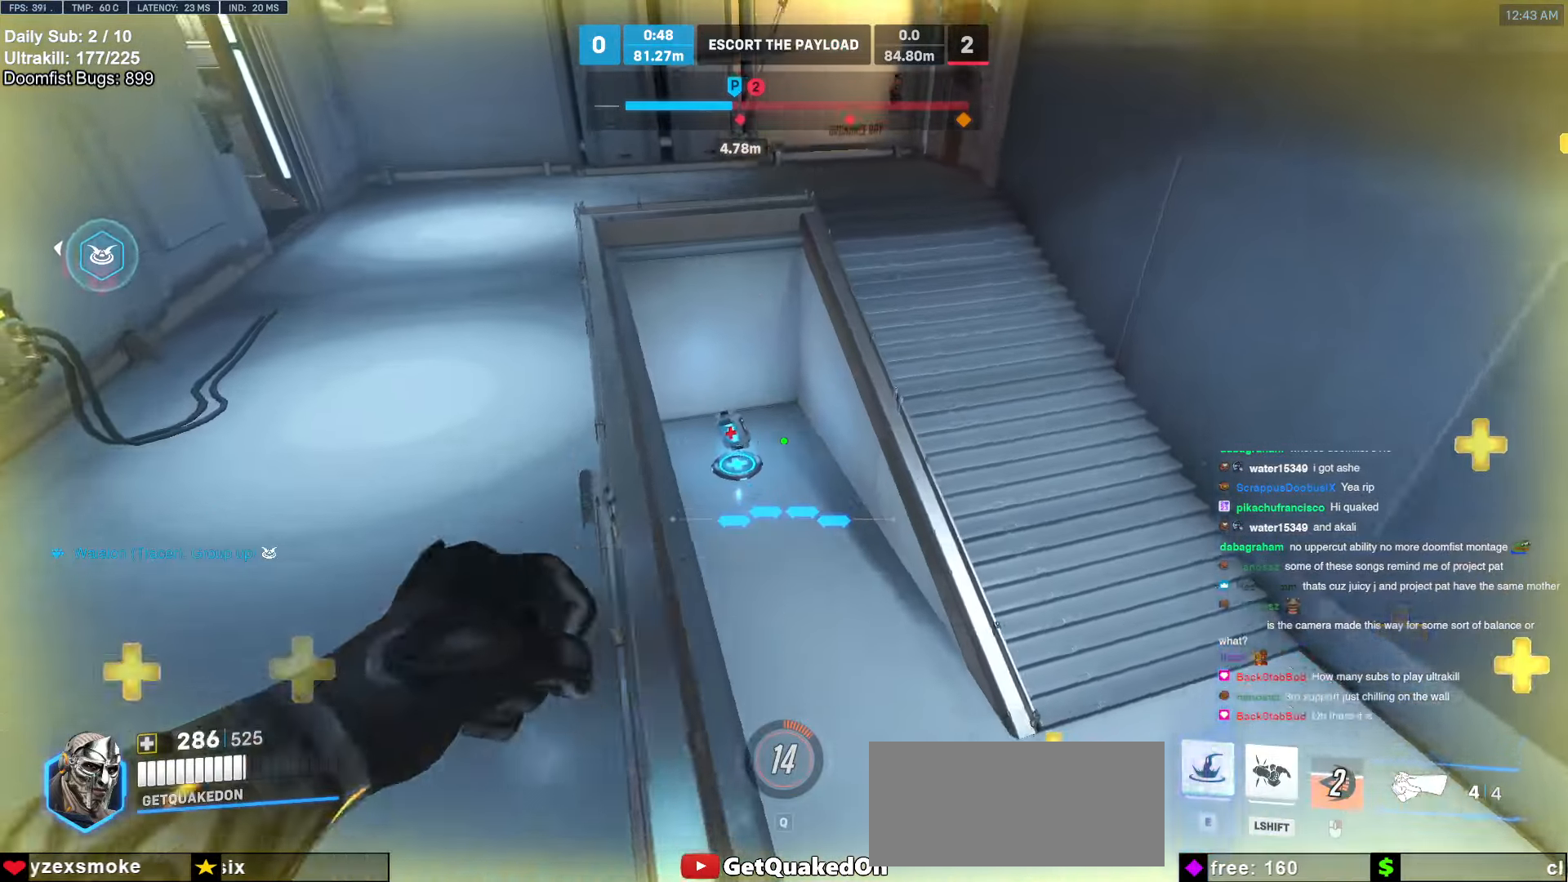
{"keys": ["melee", "w"], "mouse": [], "events": [[287, "melee", "down"]]}
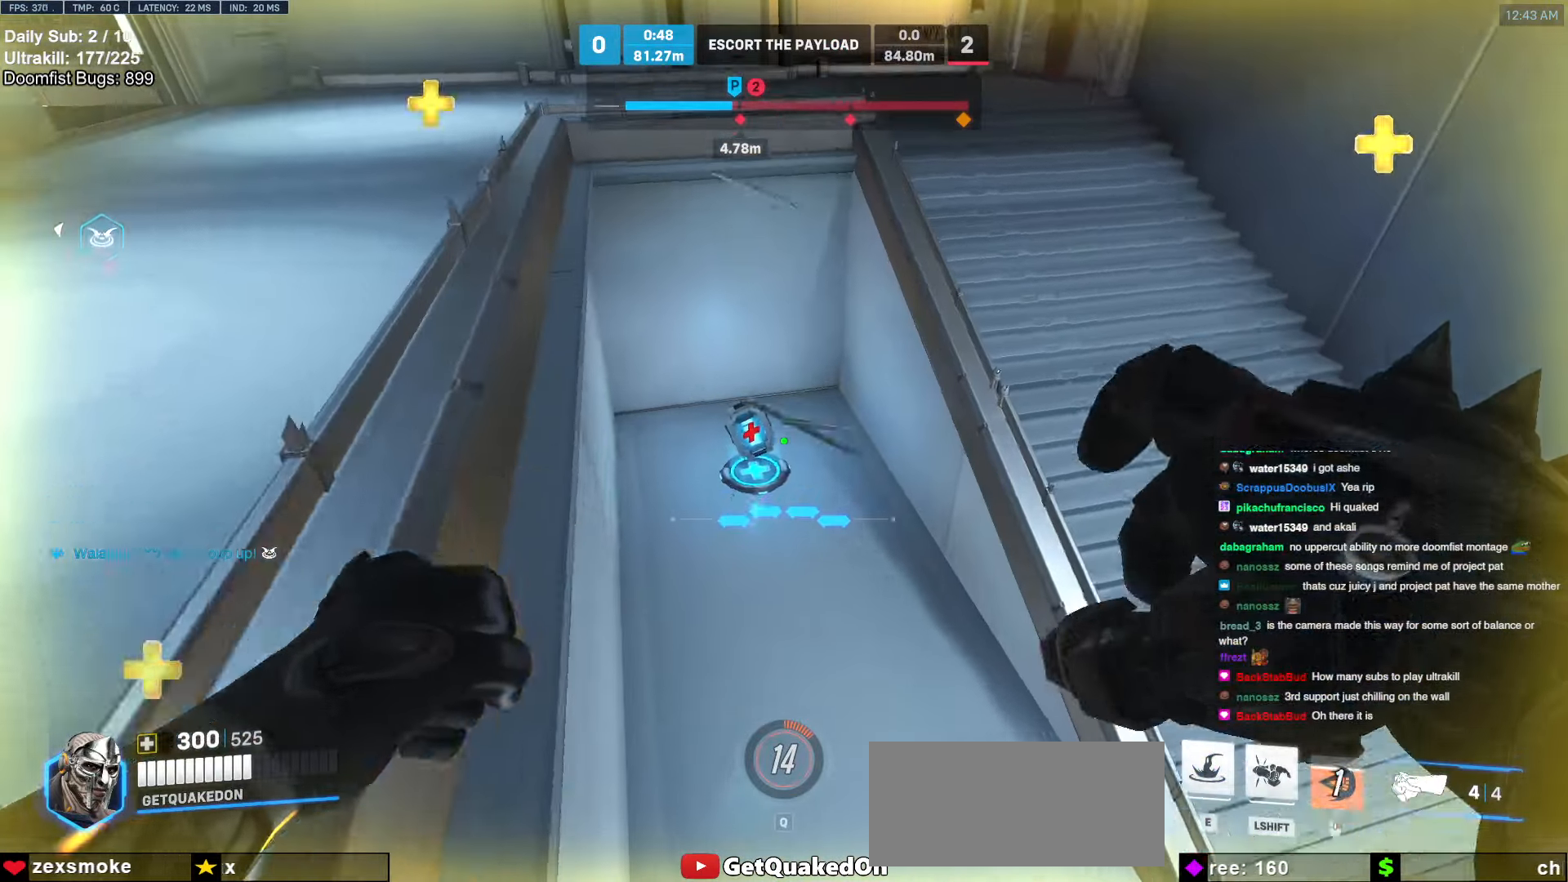
{"keys": ["w"], "mouse": [], "events": [[321, "melee", "up"]]}